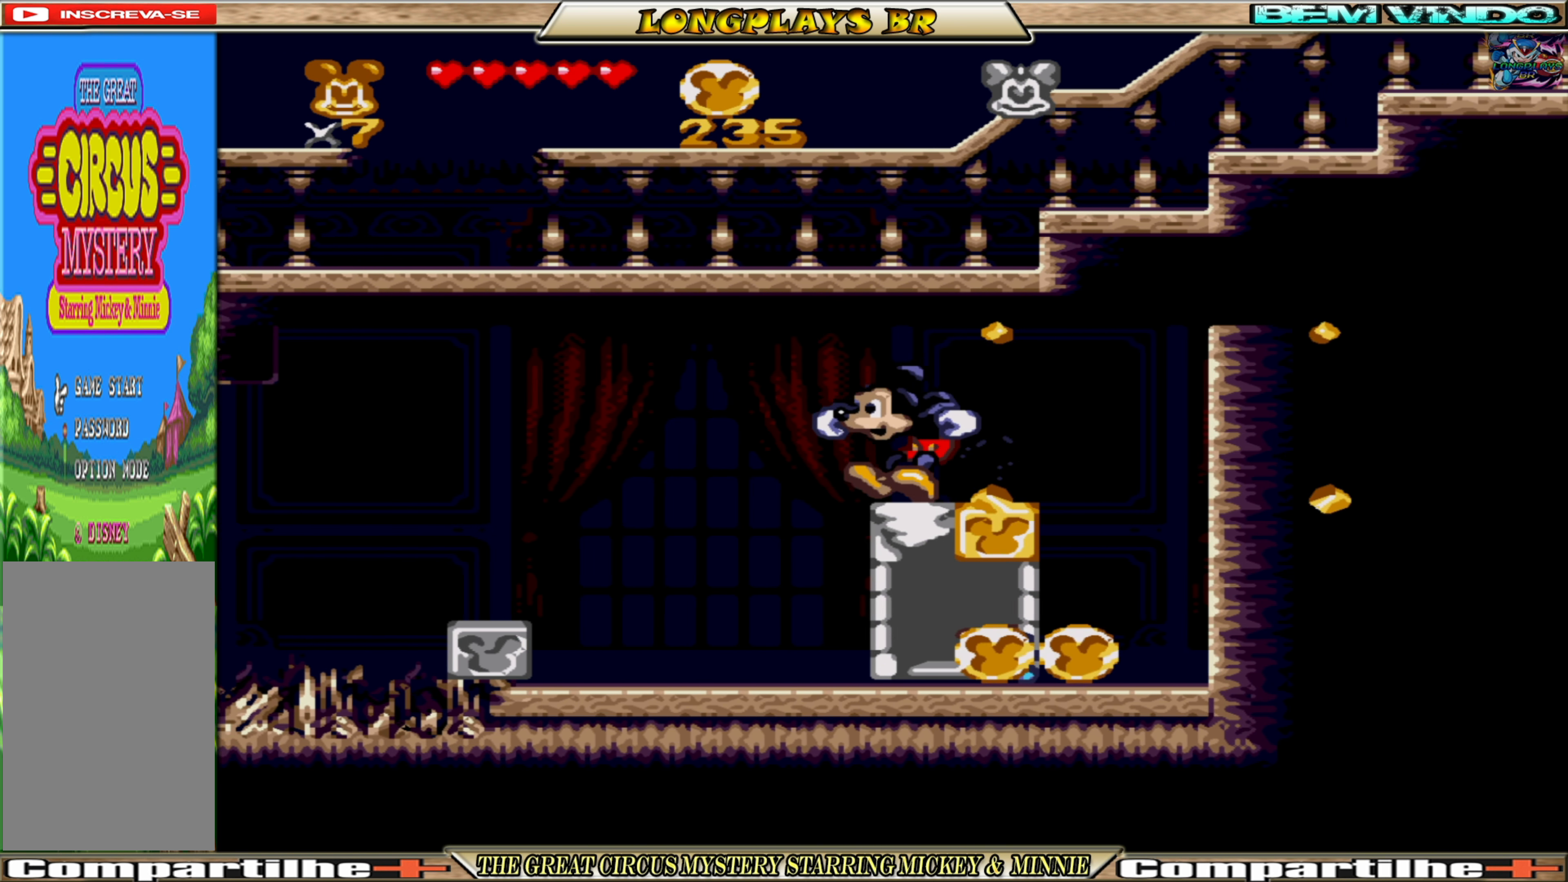
Gameplay with a controller (Xbox layout); each line is a JSON object with the inputs held at the frame after it. "events" lists button and stick changes between this image and that frame as [ms after this image, input, new state], when the widget could be followed in between. Not read: L3 R3 left_stick right_stick.
{"buttons": ["A", "X"], "events": [[83, "DPAD_LEFT", "up"], [166, "DPAD_RIGHT", "down"], [366, "DPAD_RIGHT", "up"], [383, "A", "down"]]}
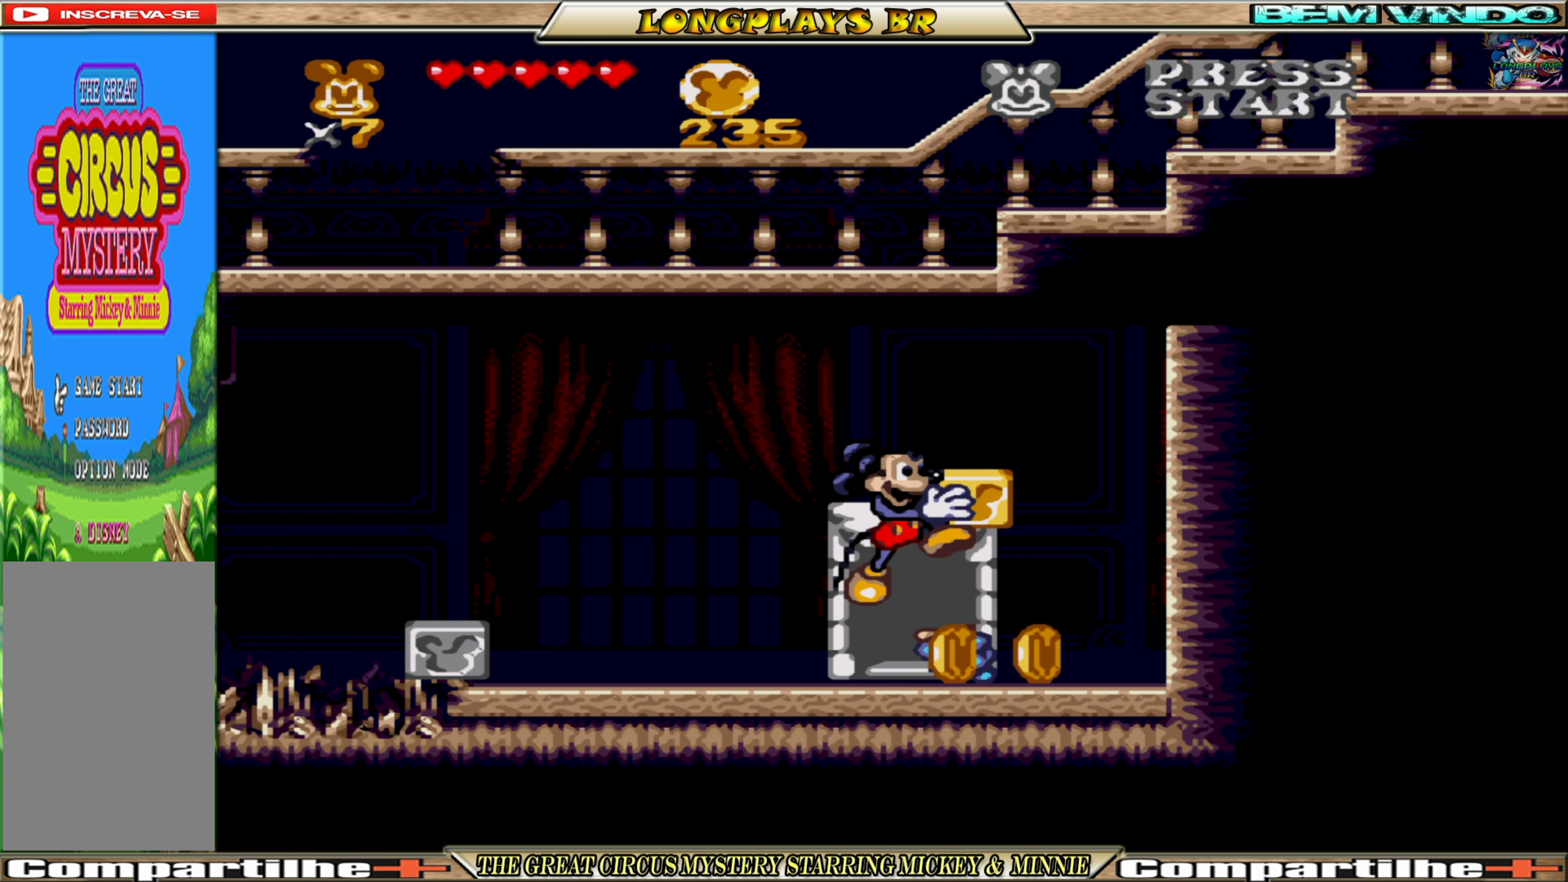
{"buttons": [], "events": [[33, "A", "up"], [283, "X", "up"], [366, "X", "down"], [466, "X", "up"]]}
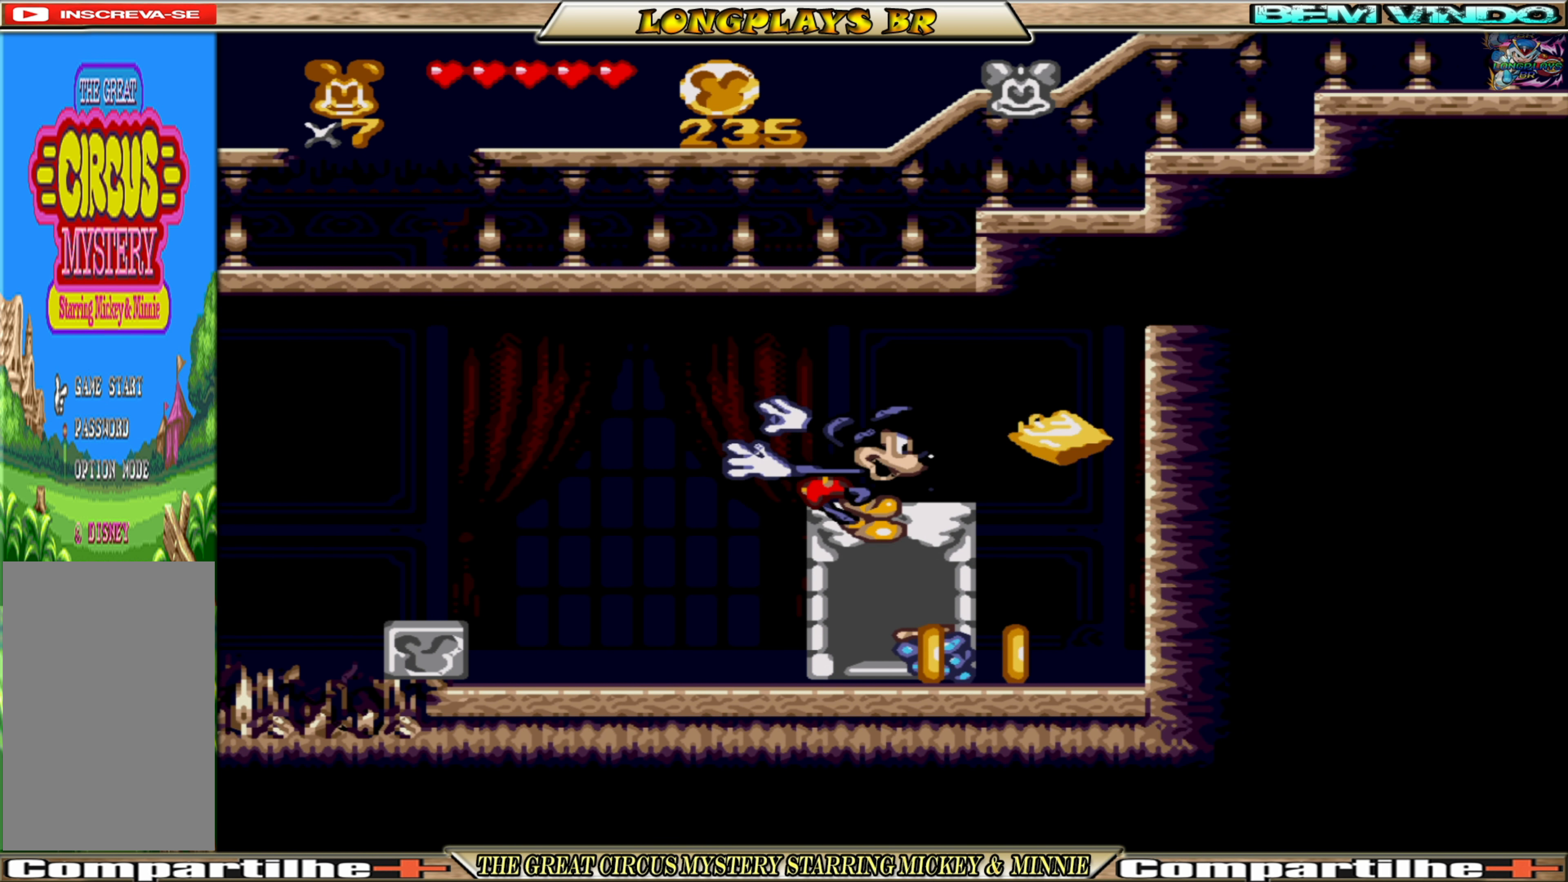
{"buttons": [], "events": [[200, "DPAD_RIGHT", "down"], [466, "DPAD_RIGHT", "up"]]}
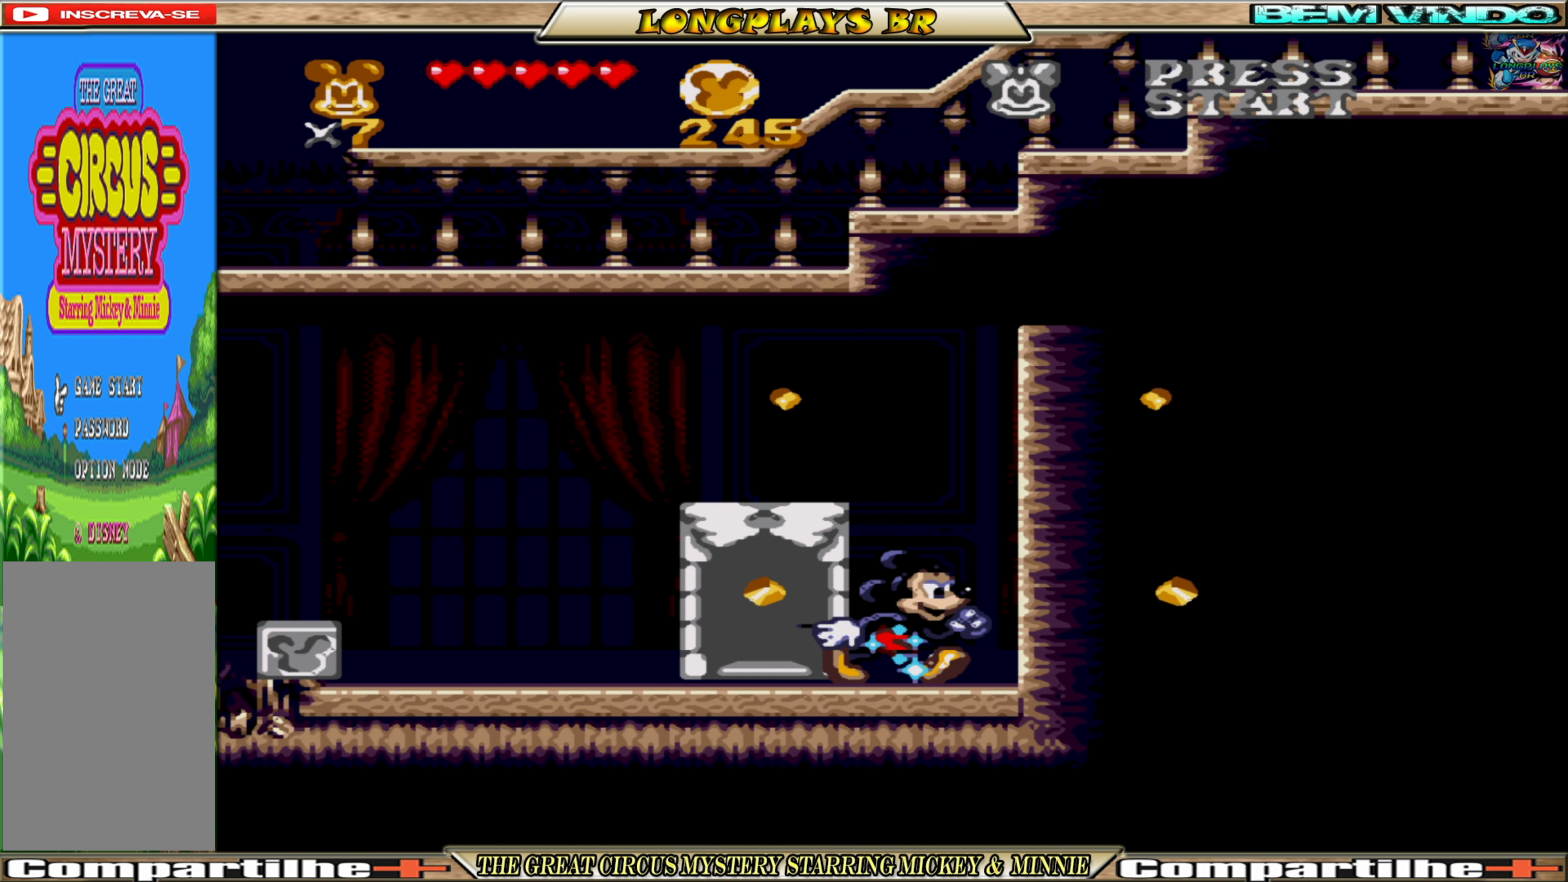
{"buttons": ["DPAD_UP"], "events": [[83, "DPAD_LEFT", "down"], [350, "DPAD_LEFT", "up"], [417, "DPAD_UP", "down"]]}
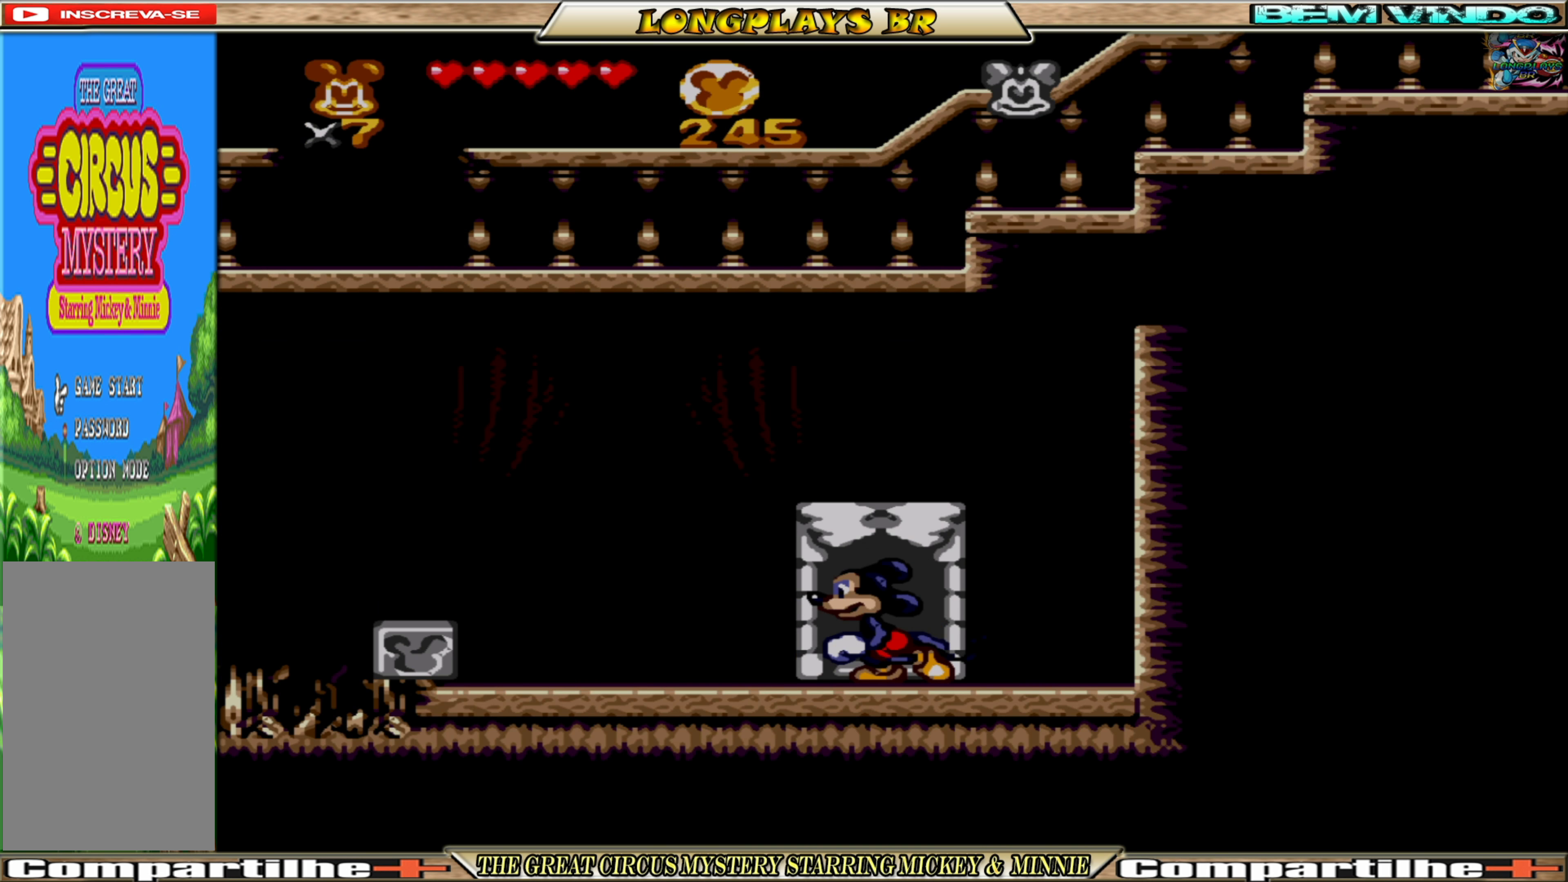
{"buttons": [], "events": [[100, "DPAD_UP", "up"]]}
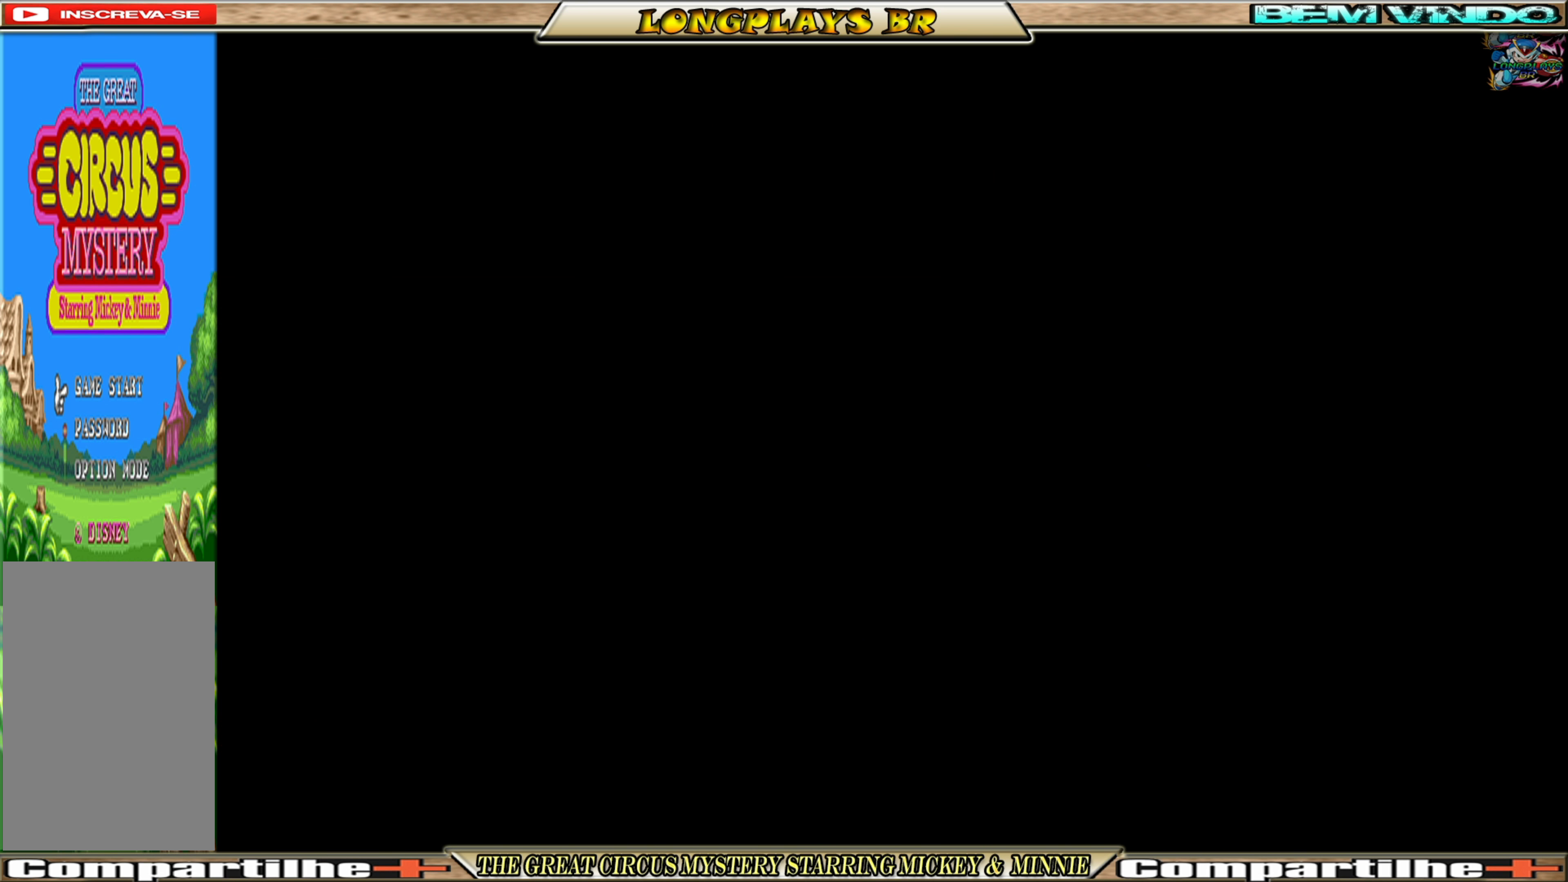
{"buttons": [], "events": []}
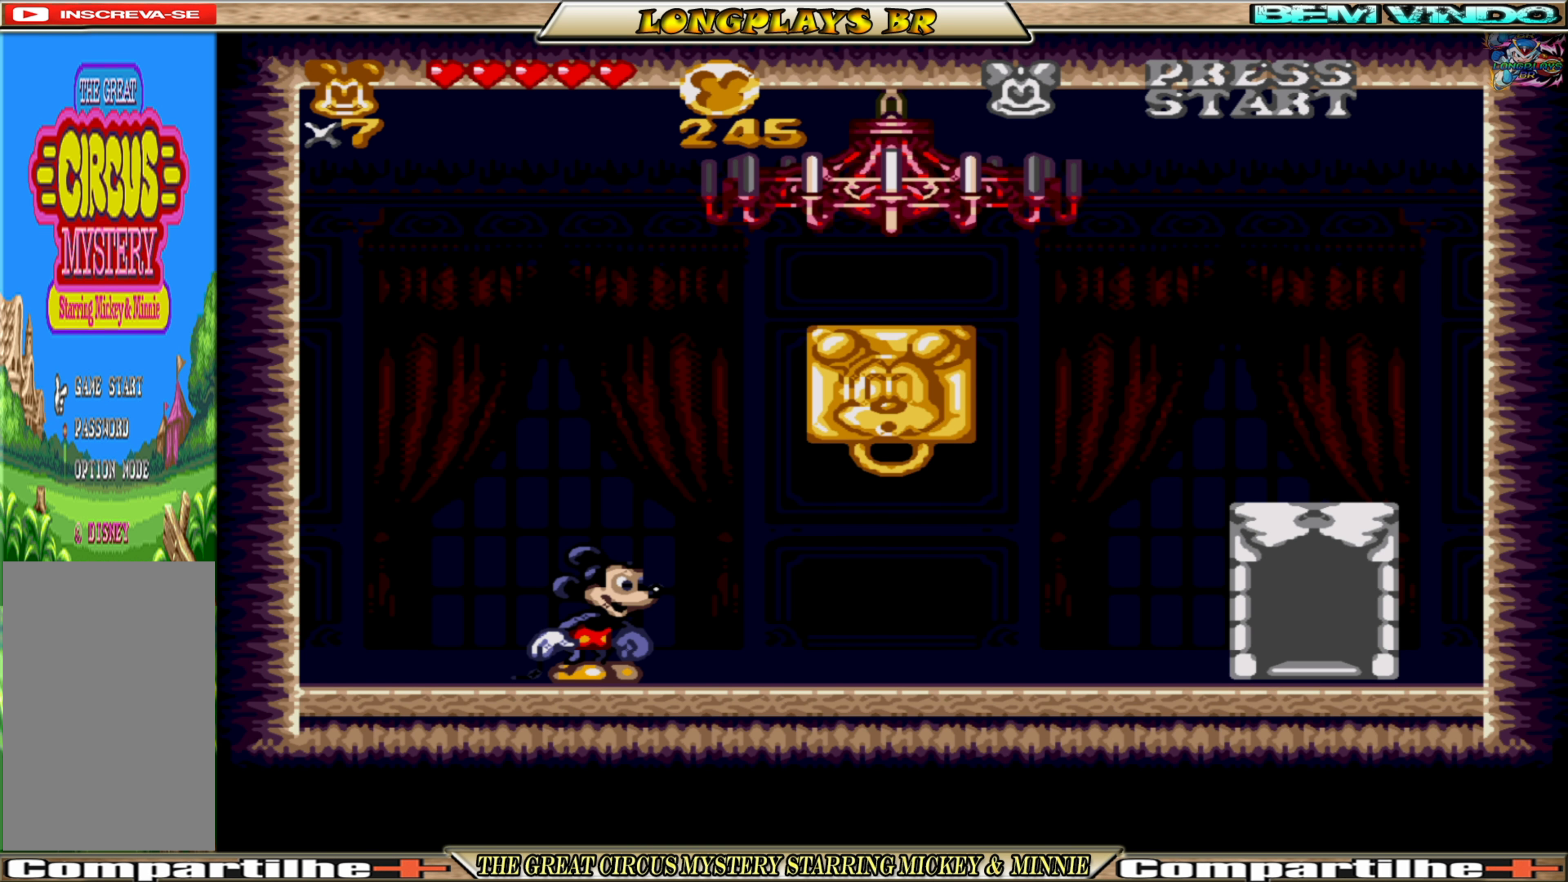
{"buttons": ["X", "DPAD_RIGHT"], "events": [[167, "DPAD_RIGHT", "down"], [383, "X", "down"]]}
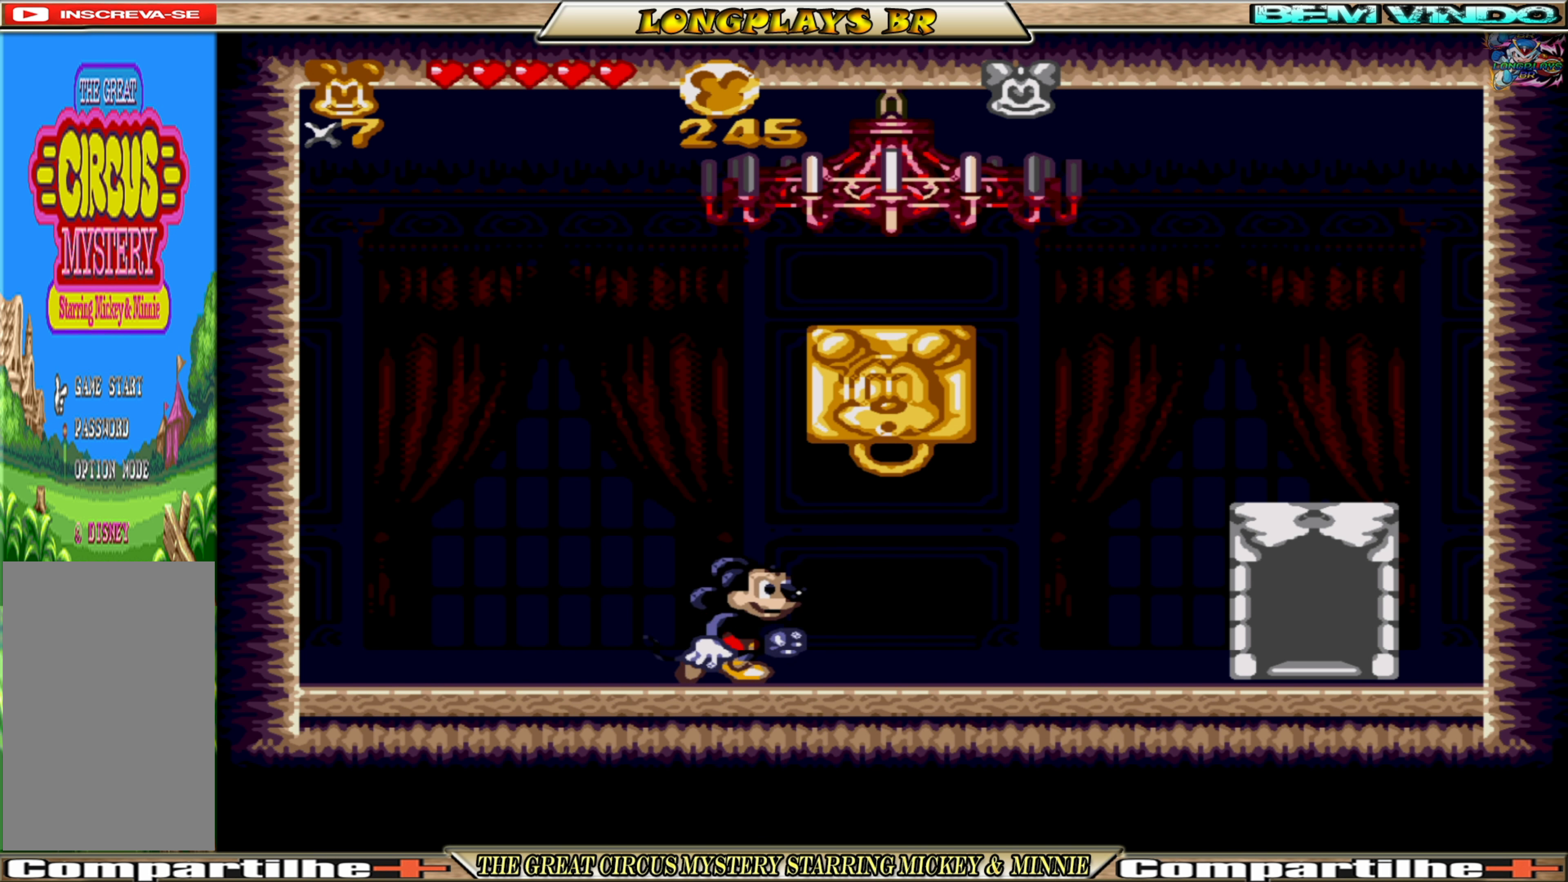
{"buttons": ["X", "DPAD_LEFT"], "events": [[150, "A", "down"], [150, "DPAD_RIGHT", "up"], [333, "A", "up"], [333, "DPAD_LEFT", "down"]]}
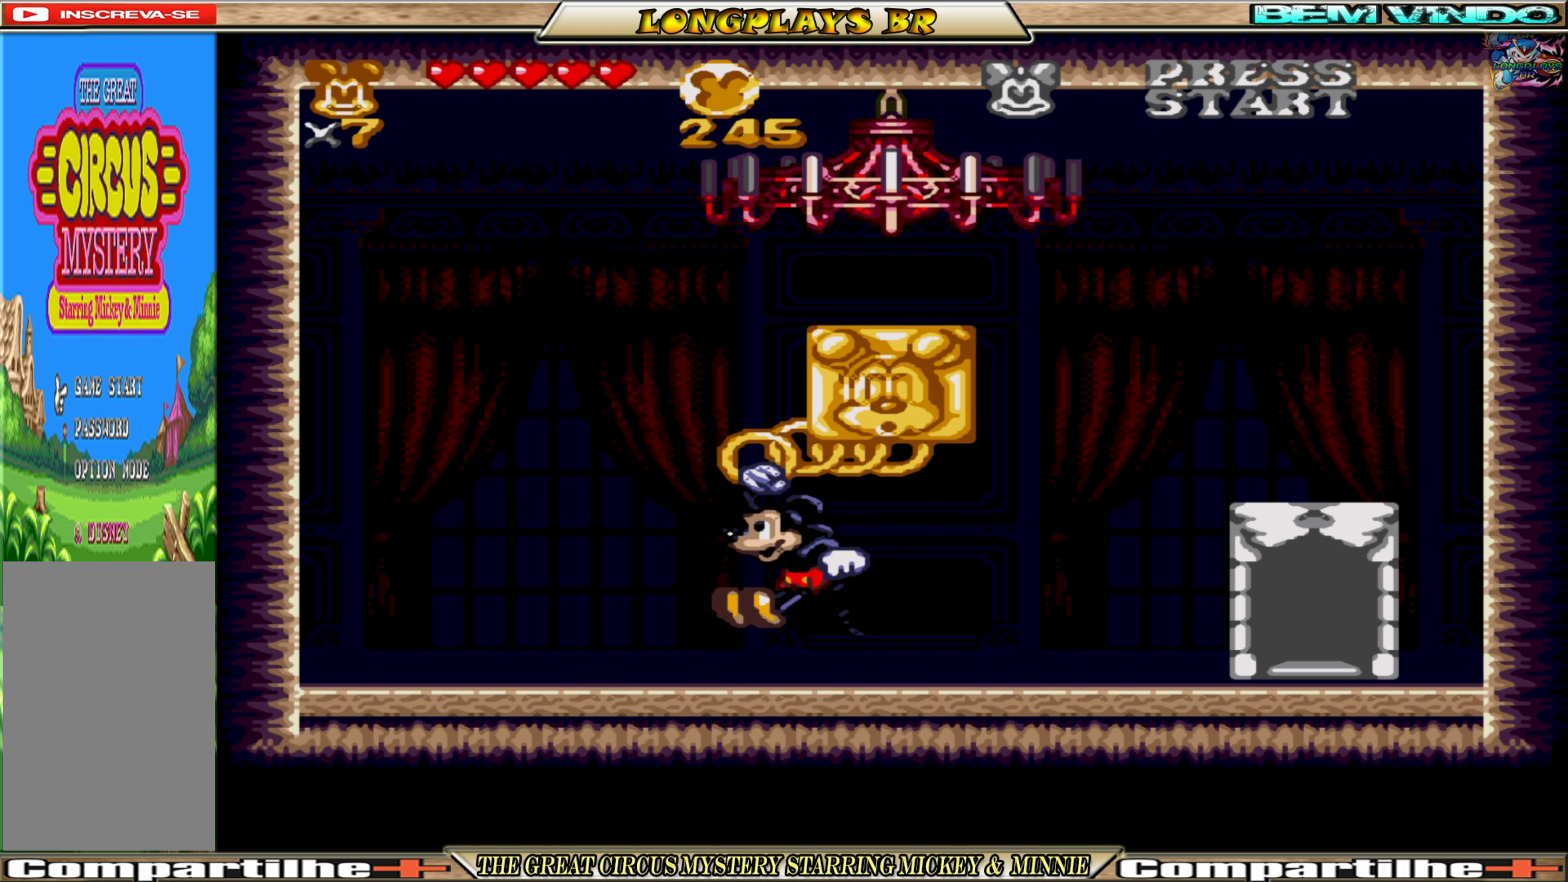
{"buttons": [], "events": [[250, "X", "up"], [417, "DPAD_LEFT", "up"]]}
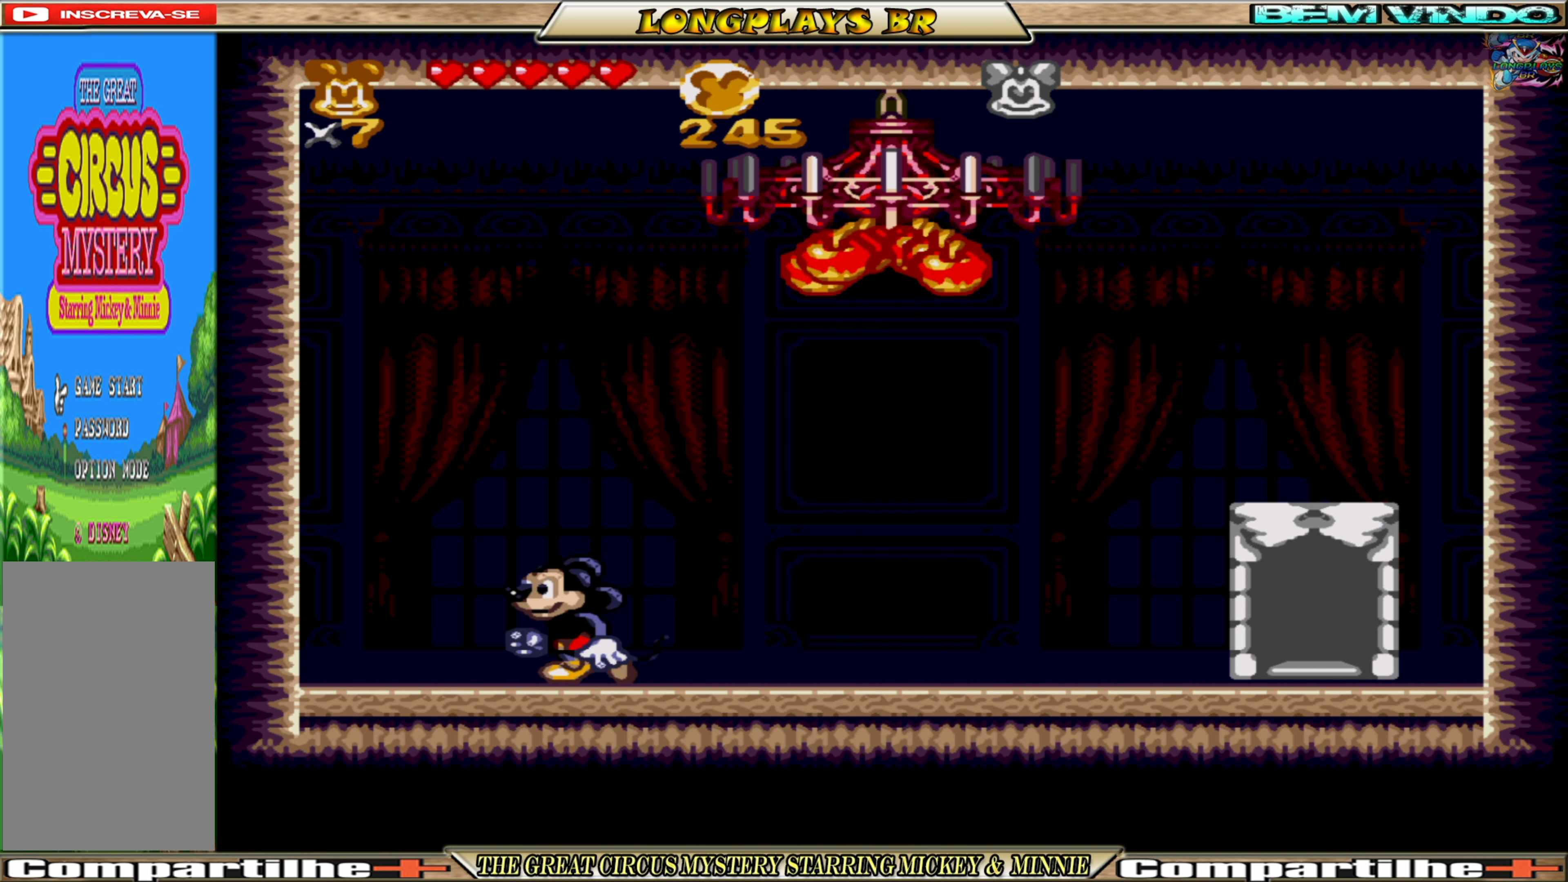
{"buttons": ["DPAD_LEFT"], "events": [[67, "DPAD_RIGHT", "down"], [150, "A", "down"], [250, "A", "up"], [350, "DPAD_RIGHT", "up"], [467, "DPAD_LEFT", "down"]]}
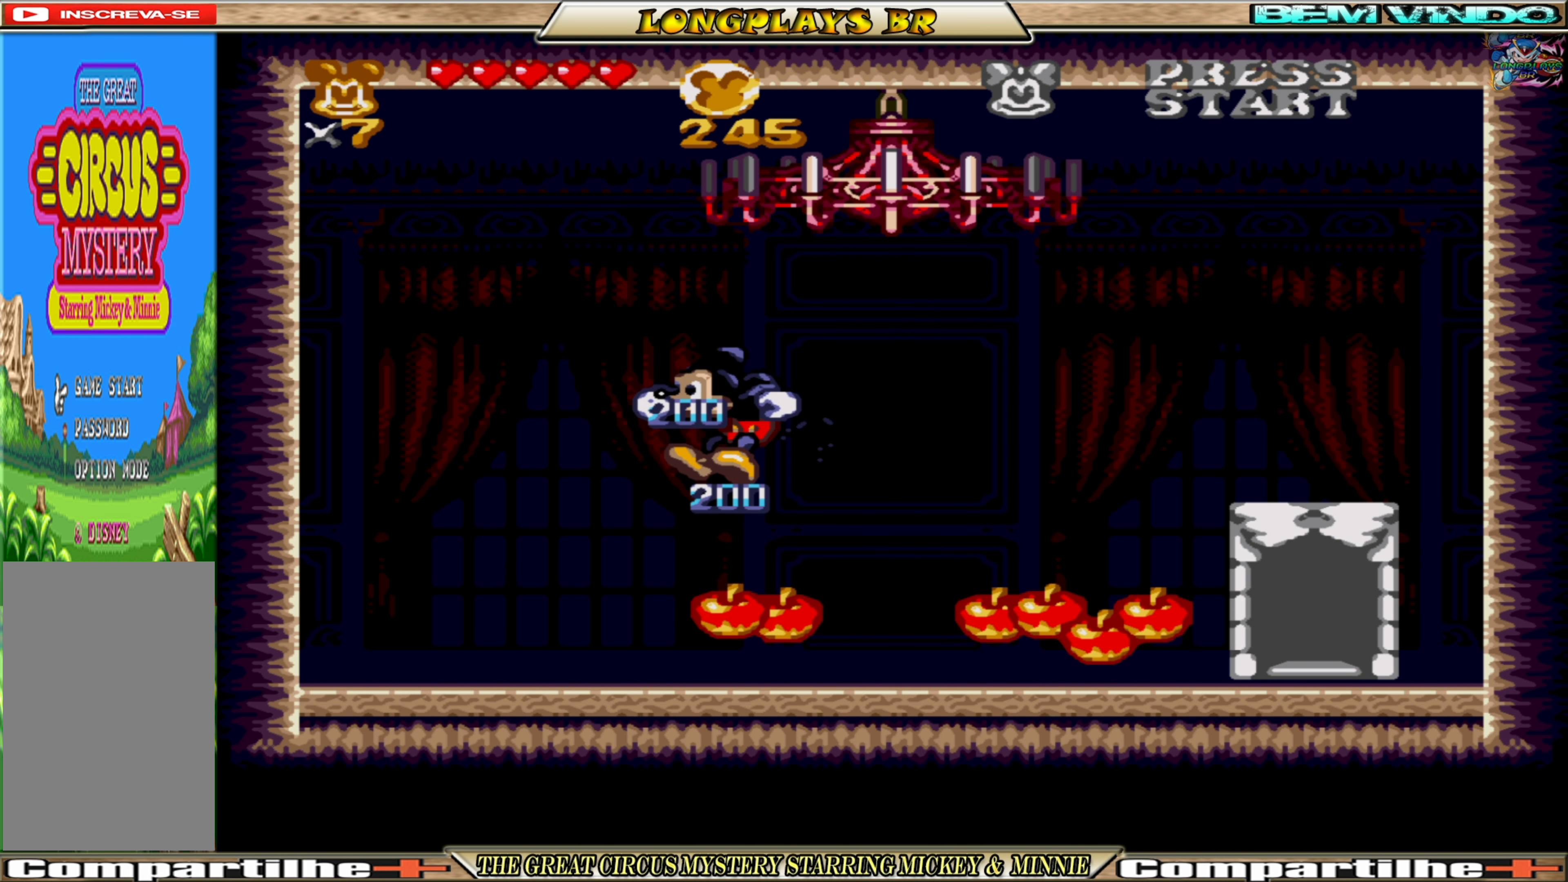
{"buttons": ["DPAD_RIGHT"], "events": [[117, "DPAD_LEFT", "up"], [233, "DPAD_RIGHT", "down"]]}
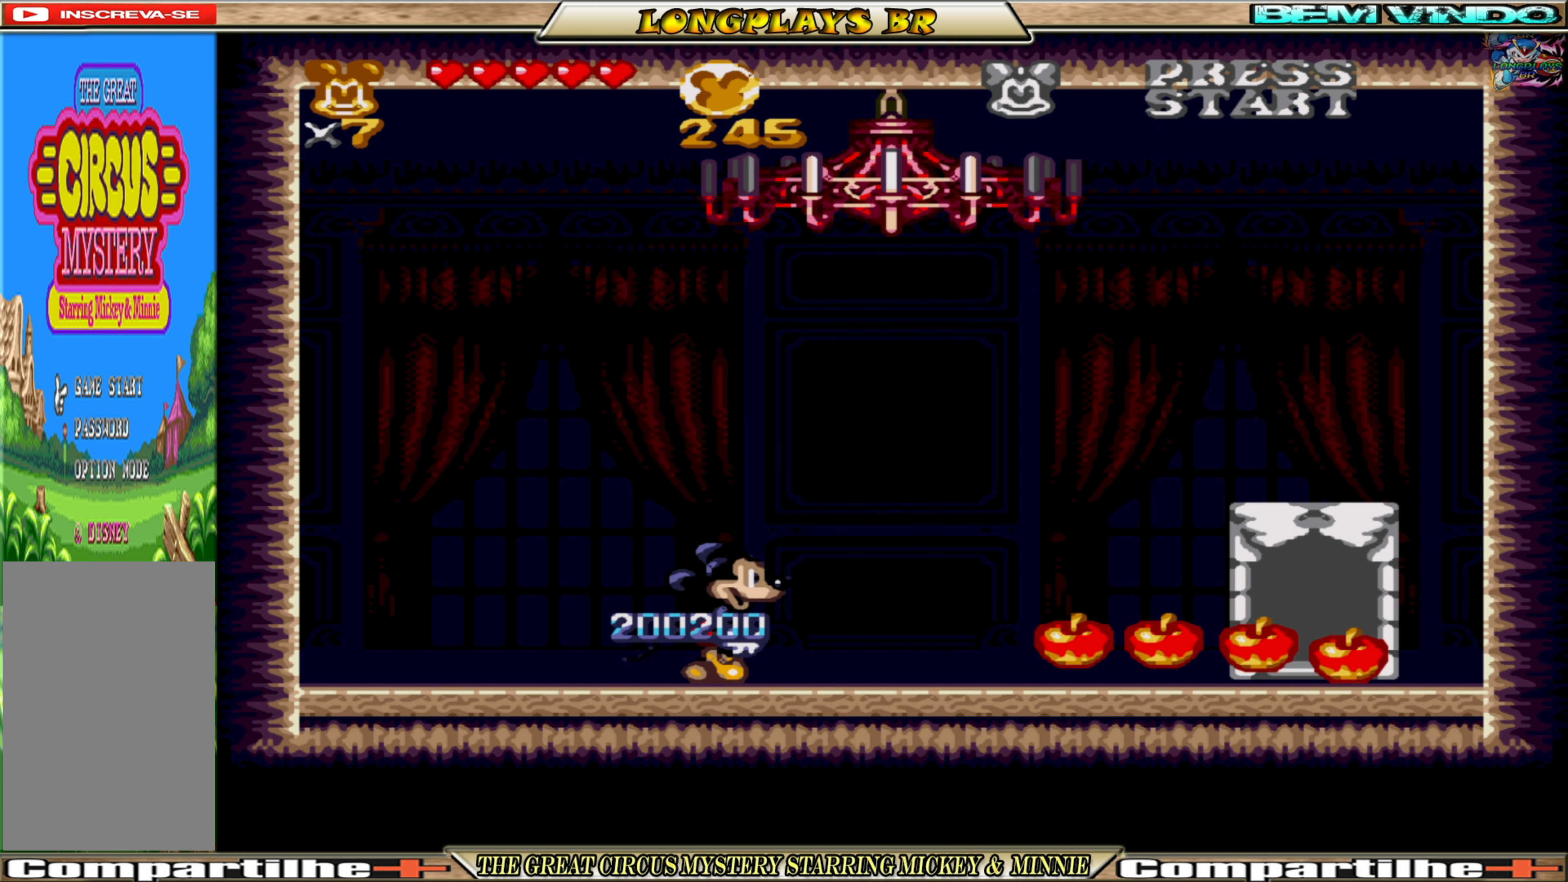
{"buttons": ["DPAD_RIGHT"], "events": []}
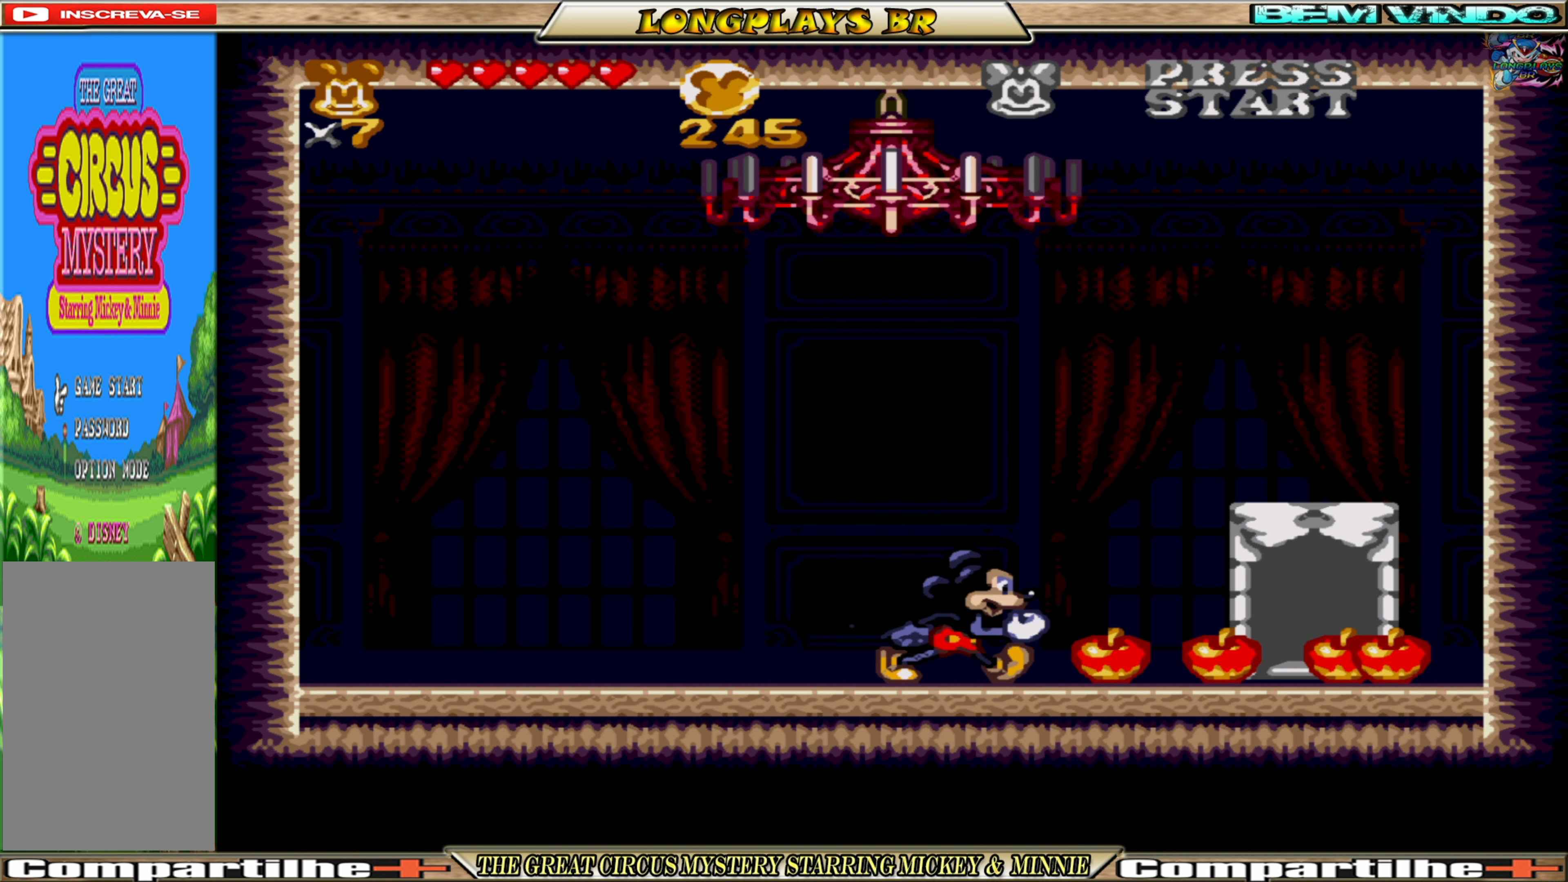
{"buttons": ["DPAD_RIGHT"], "events": []}
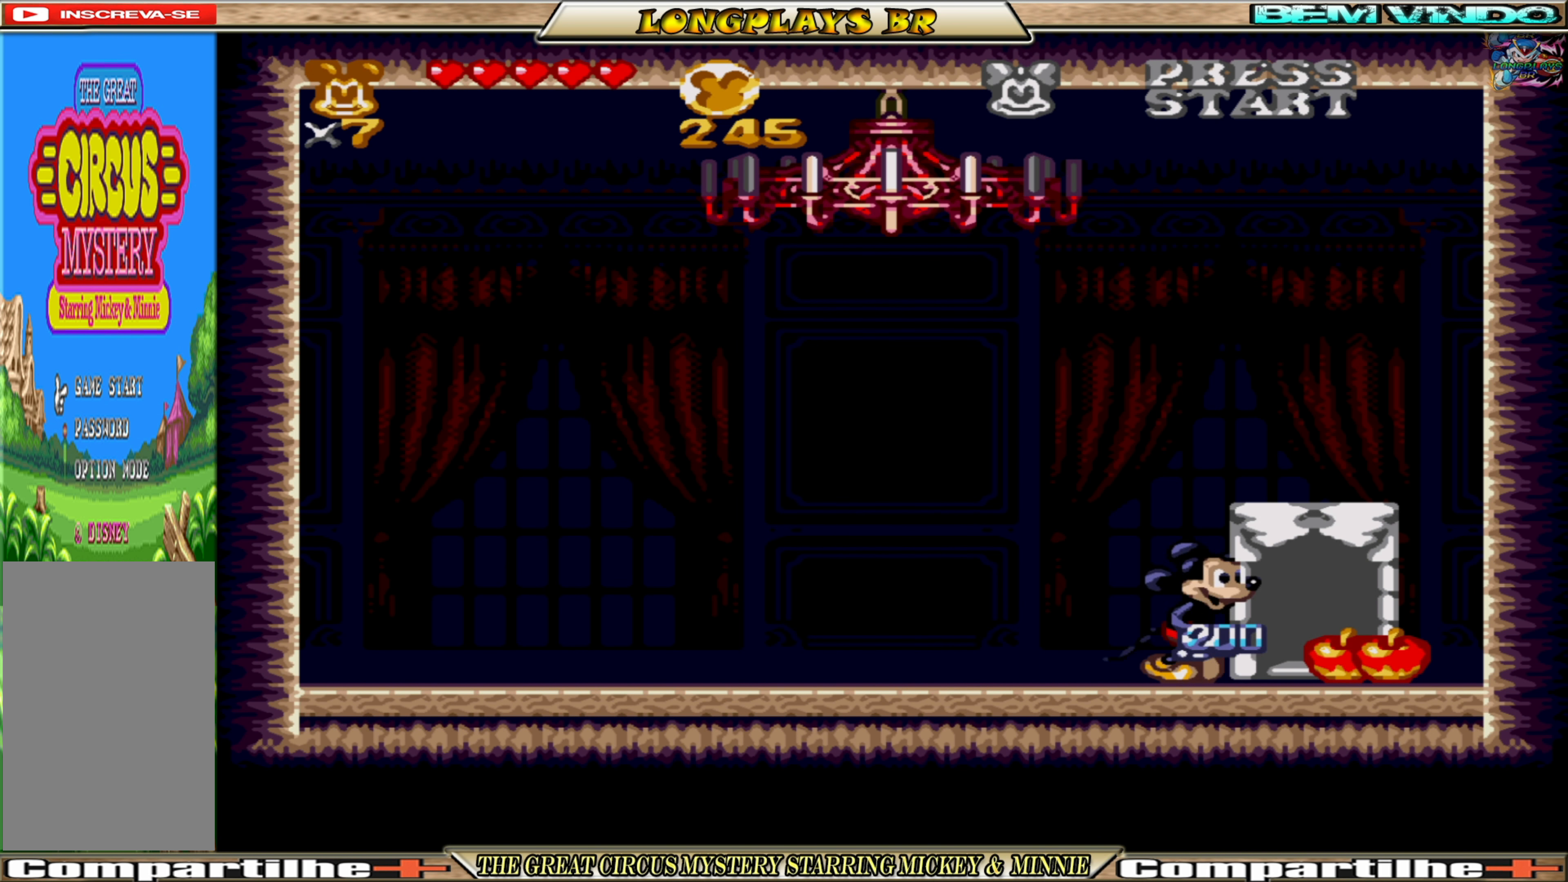
{"buttons": ["DPAD_LEFT"], "events": [[384, "DPAD_RIGHT", "up"], [500, "DPAD_LEFT", "down"]]}
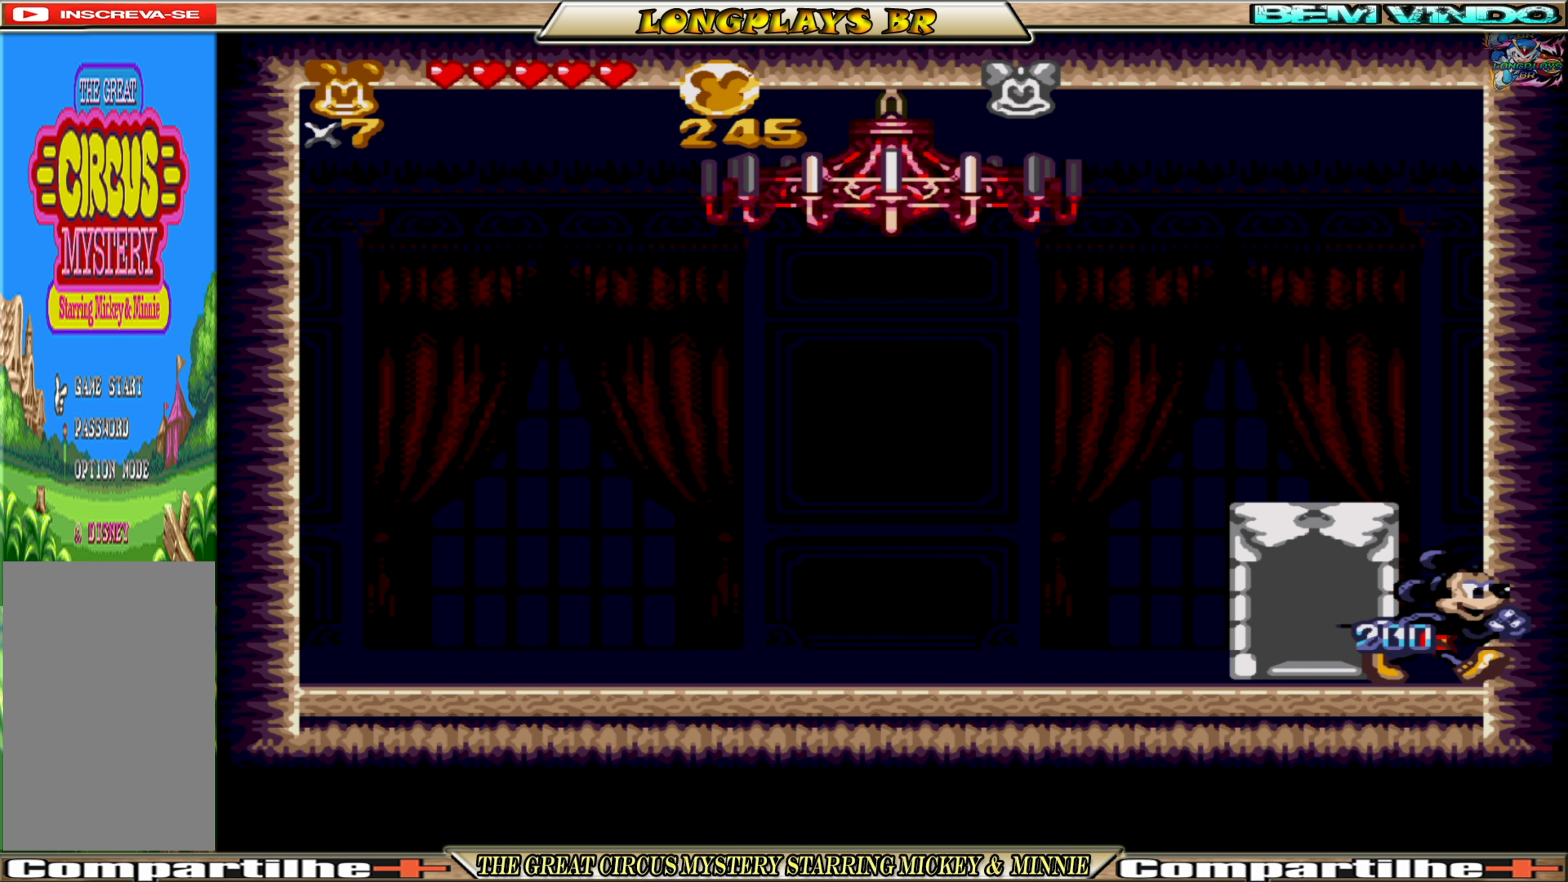
{"buttons": [], "events": [[167, "DPAD_LEFT", "up"], [250, "DPAD_UP", "down"], [400, "DPAD_UP", "up"]]}
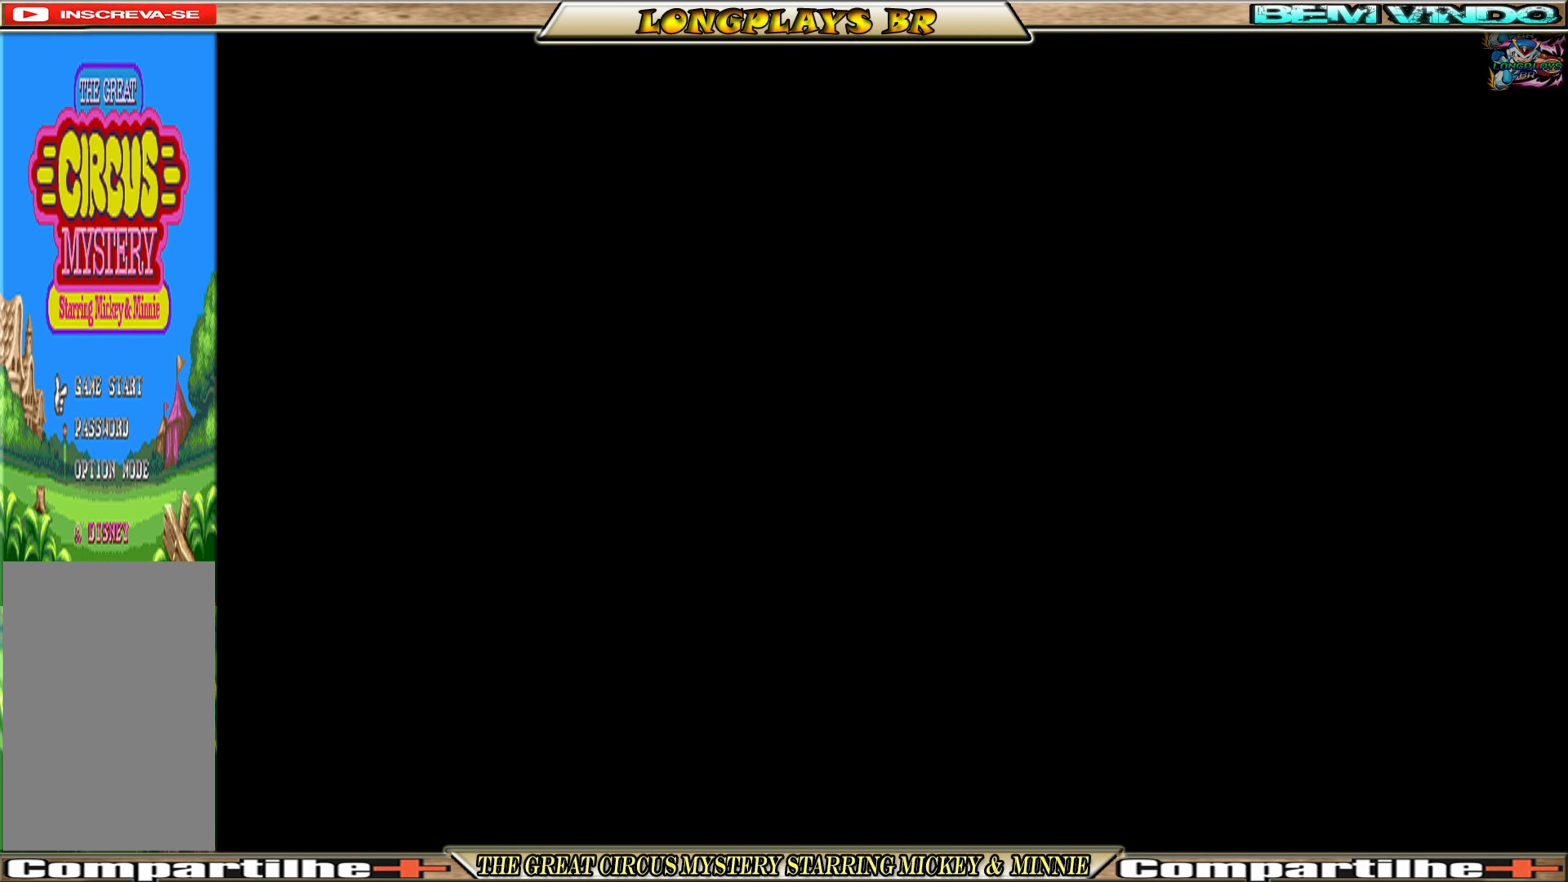
{"buttons": [], "events": []}
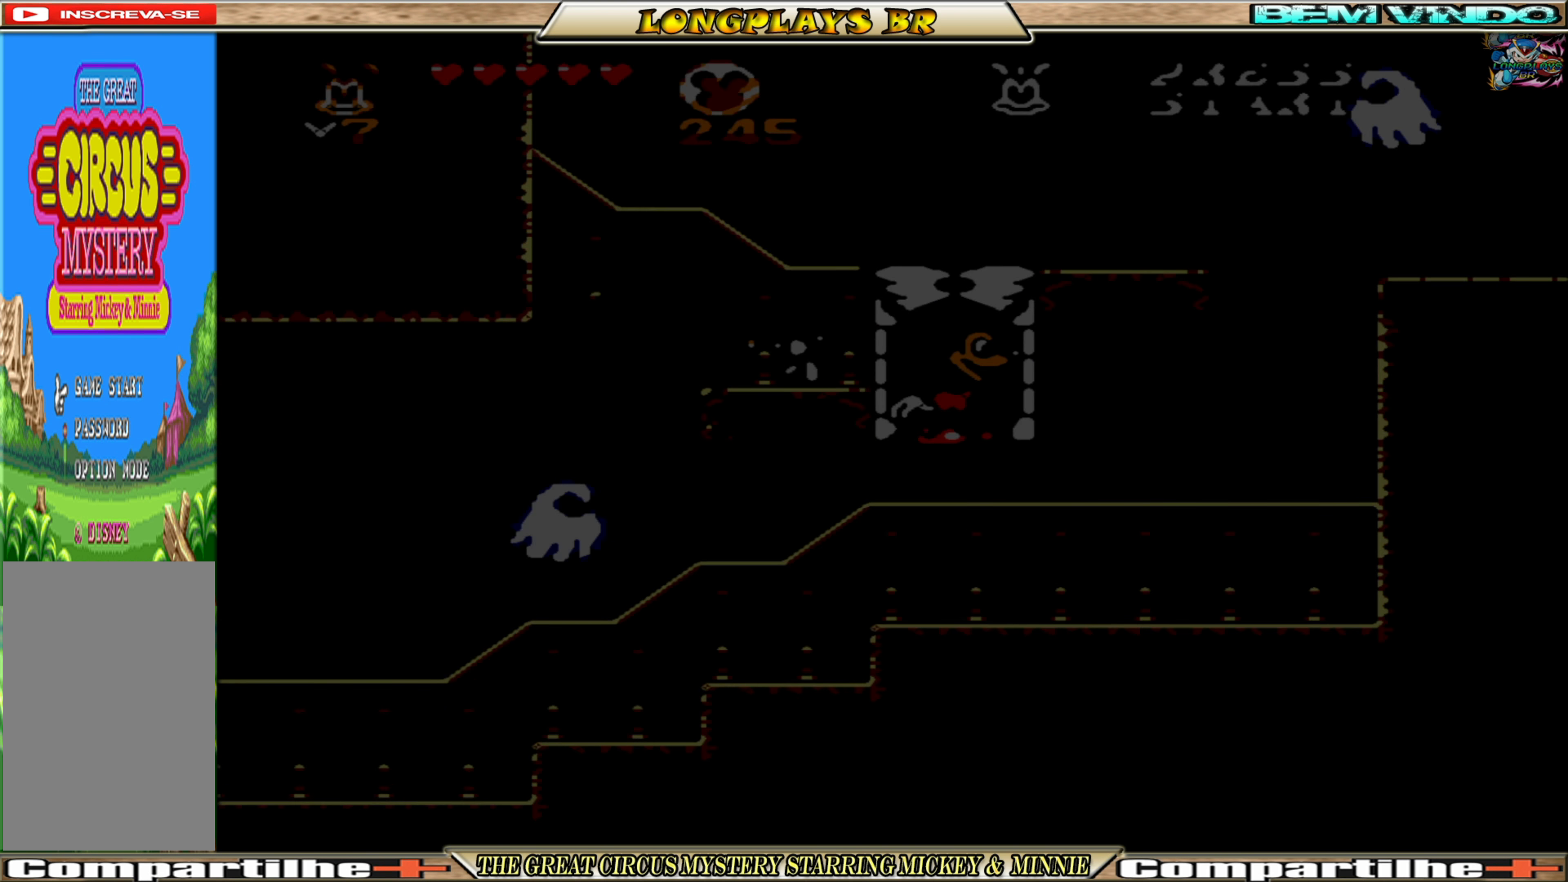
{"buttons": [], "events": []}
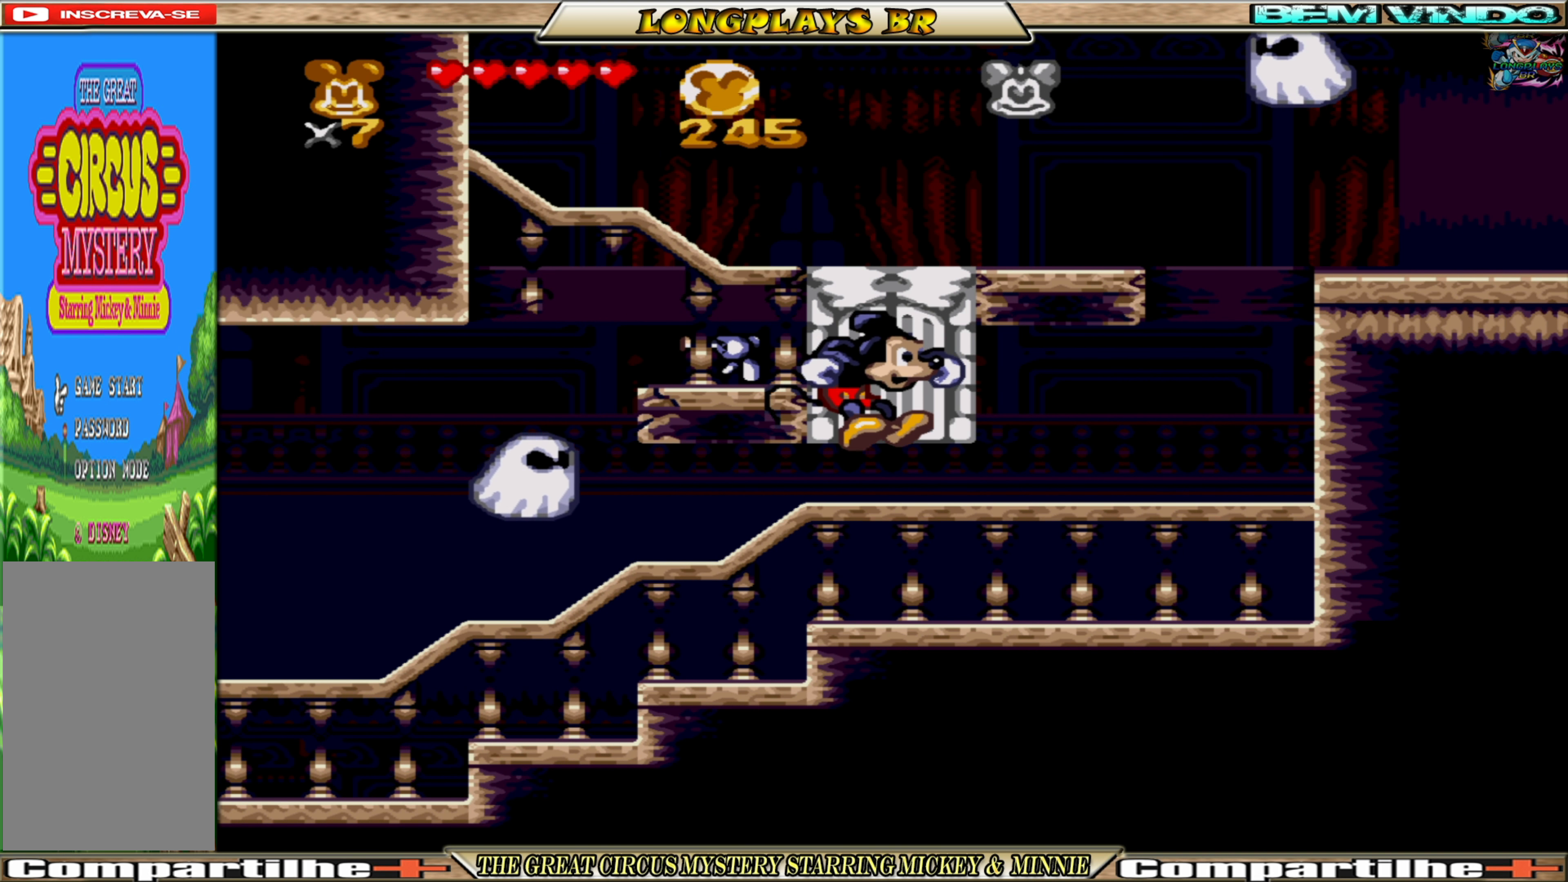
{"buttons": ["DPAD_LEFT"], "events": [[184, "DPAD_DOWN", "down"], [234, "DPAD_LEFT", "down"], [267, "DPAD_DOWN", "up"]]}
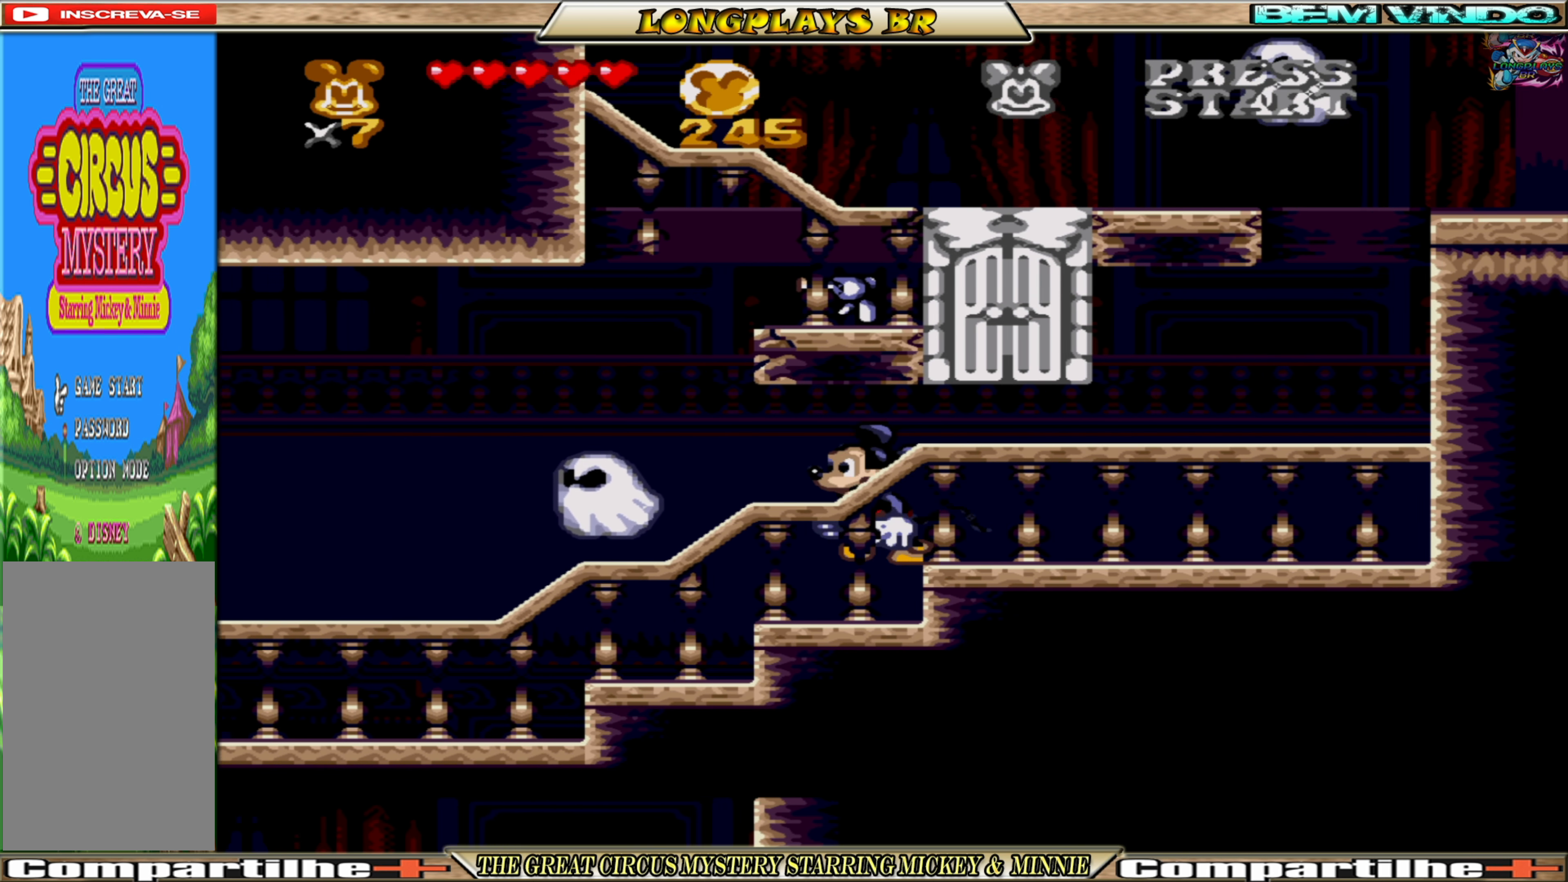
{"buttons": ["DPAD_LEFT"], "events": []}
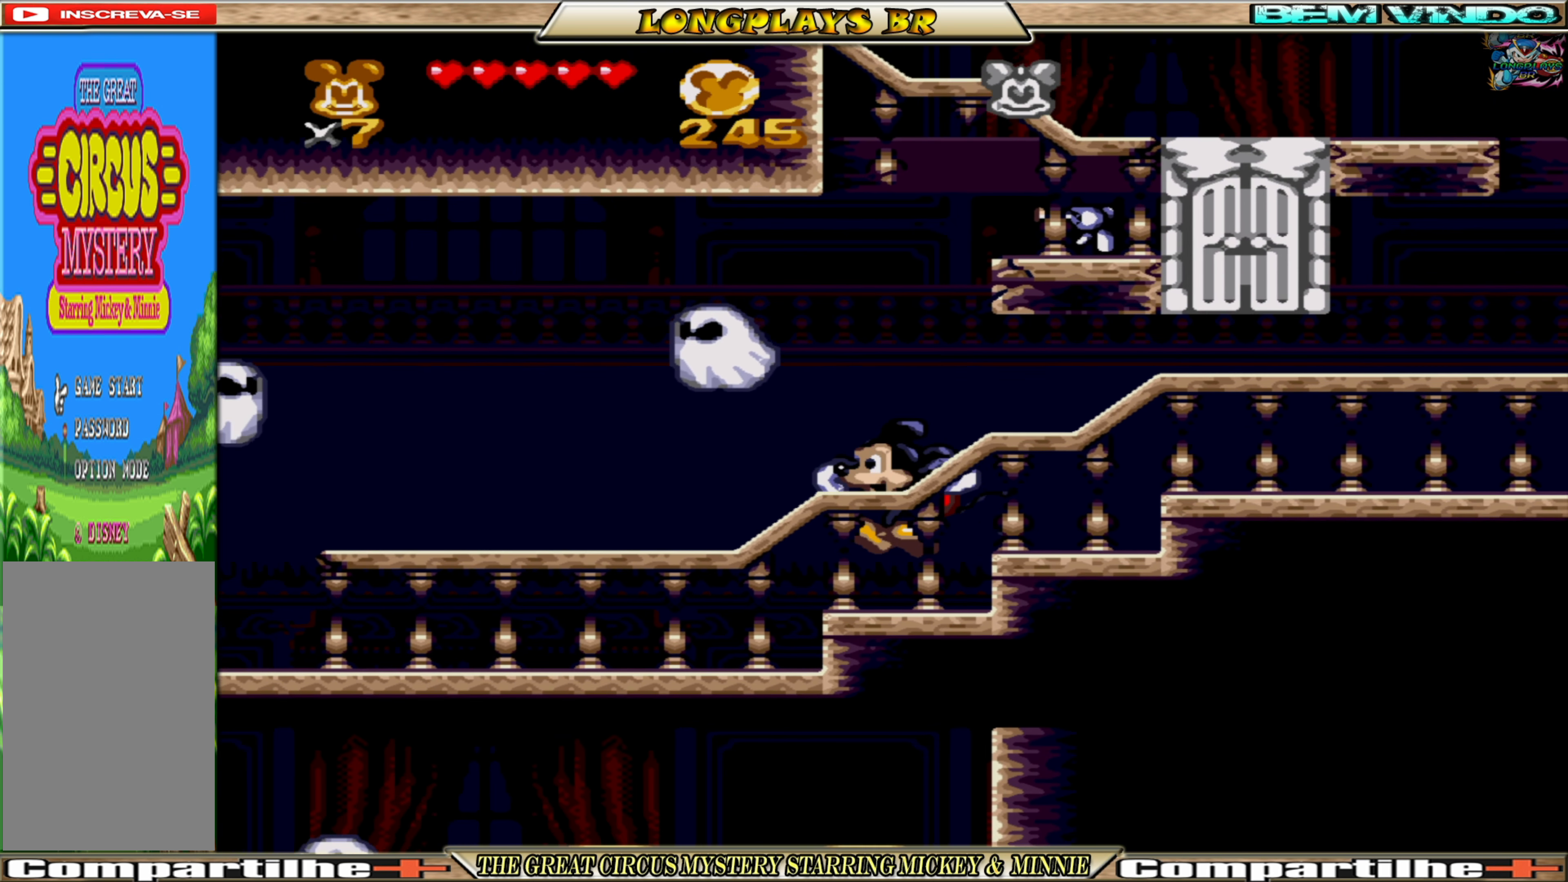
{"buttons": ["DPAD_LEFT"], "events": []}
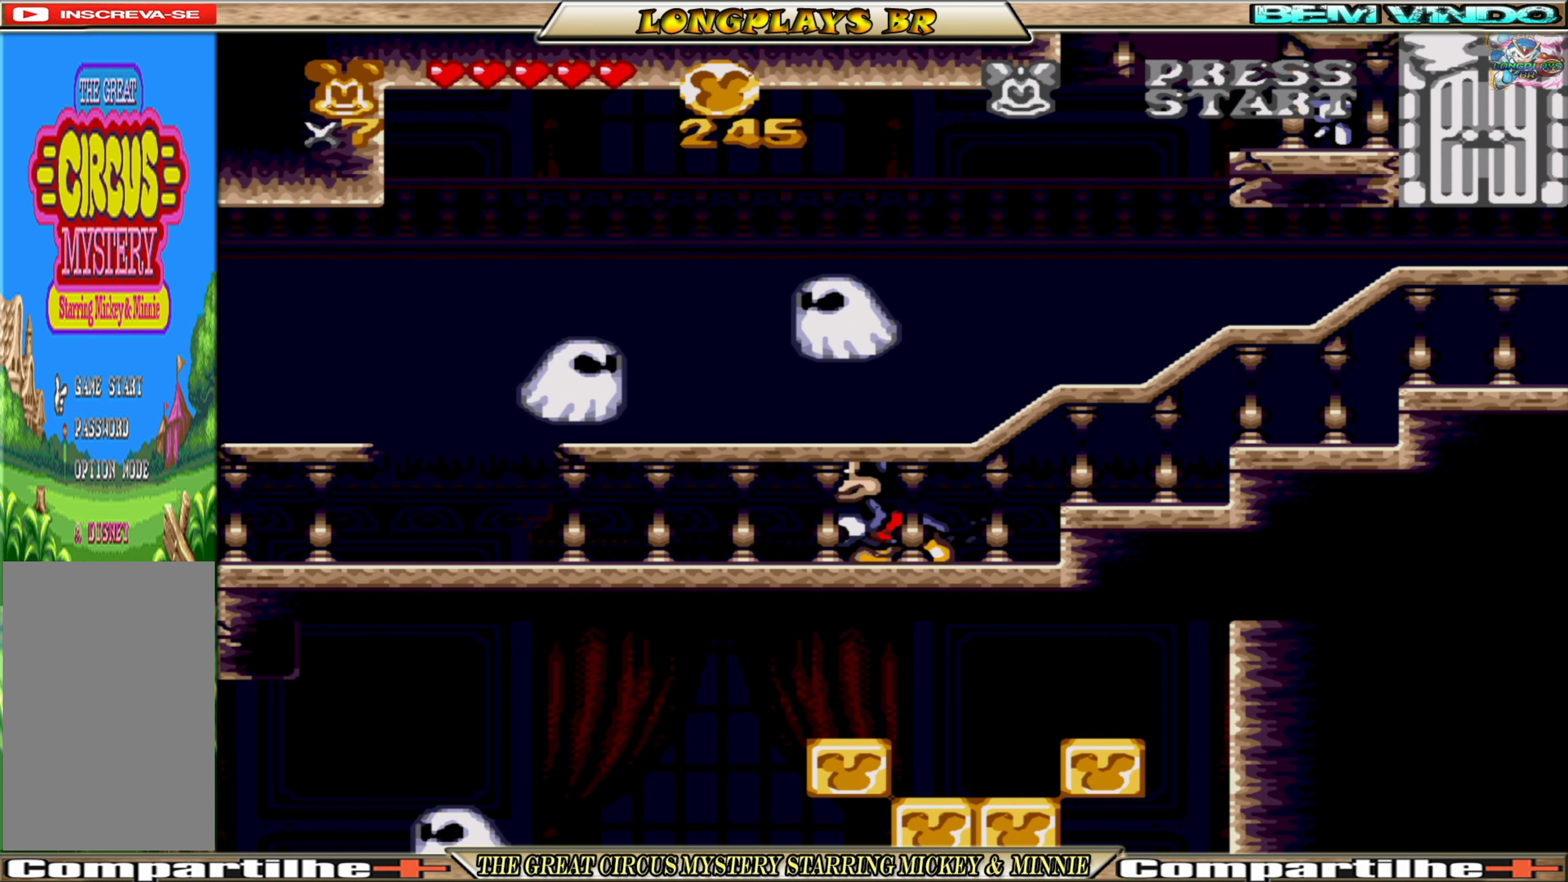
{"buttons": ["DPAD_LEFT"], "events": []}
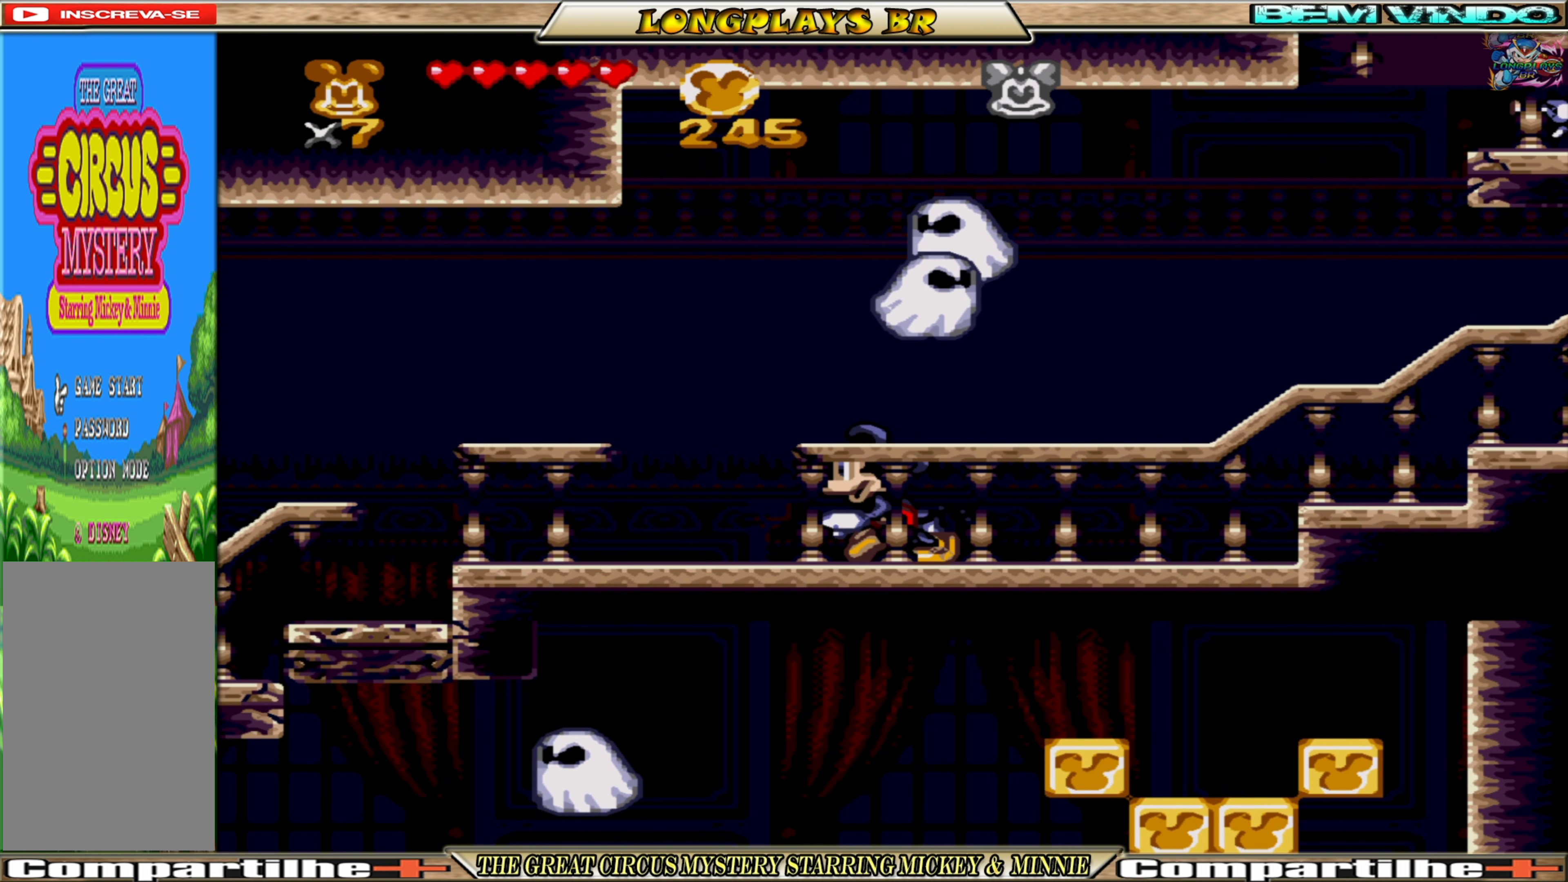
{"buttons": ["DPAD_LEFT"], "events": []}
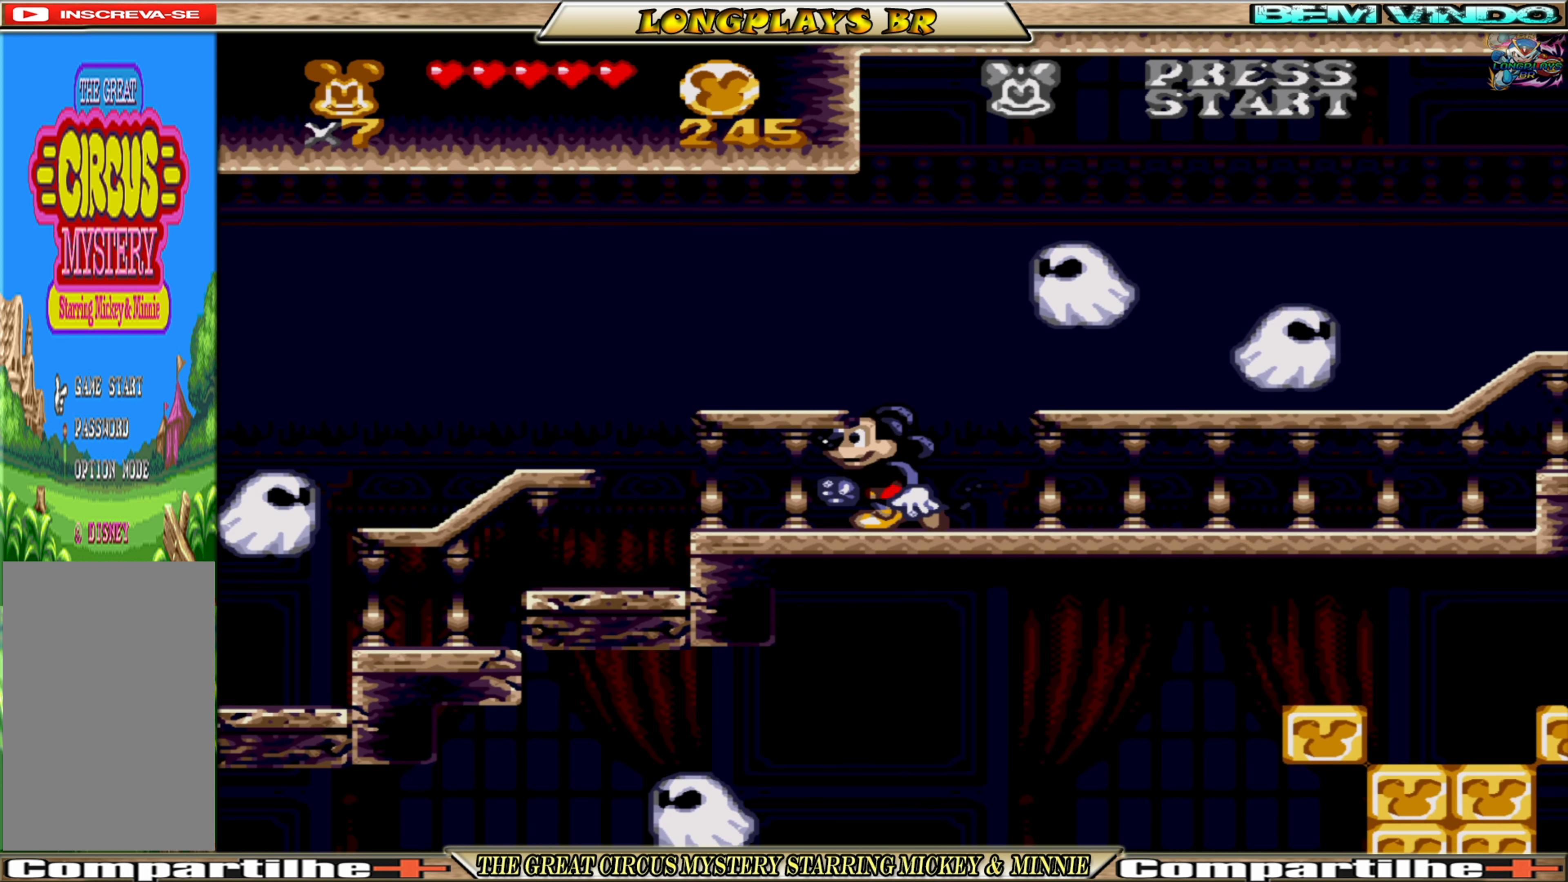
{"buttons": ["A", "DPAD_LEFT"], "events": [[200, "DPAD_LEFT", "up"], [400, "A", "down"], [500, "DPAD_LEFT", "down"]]}
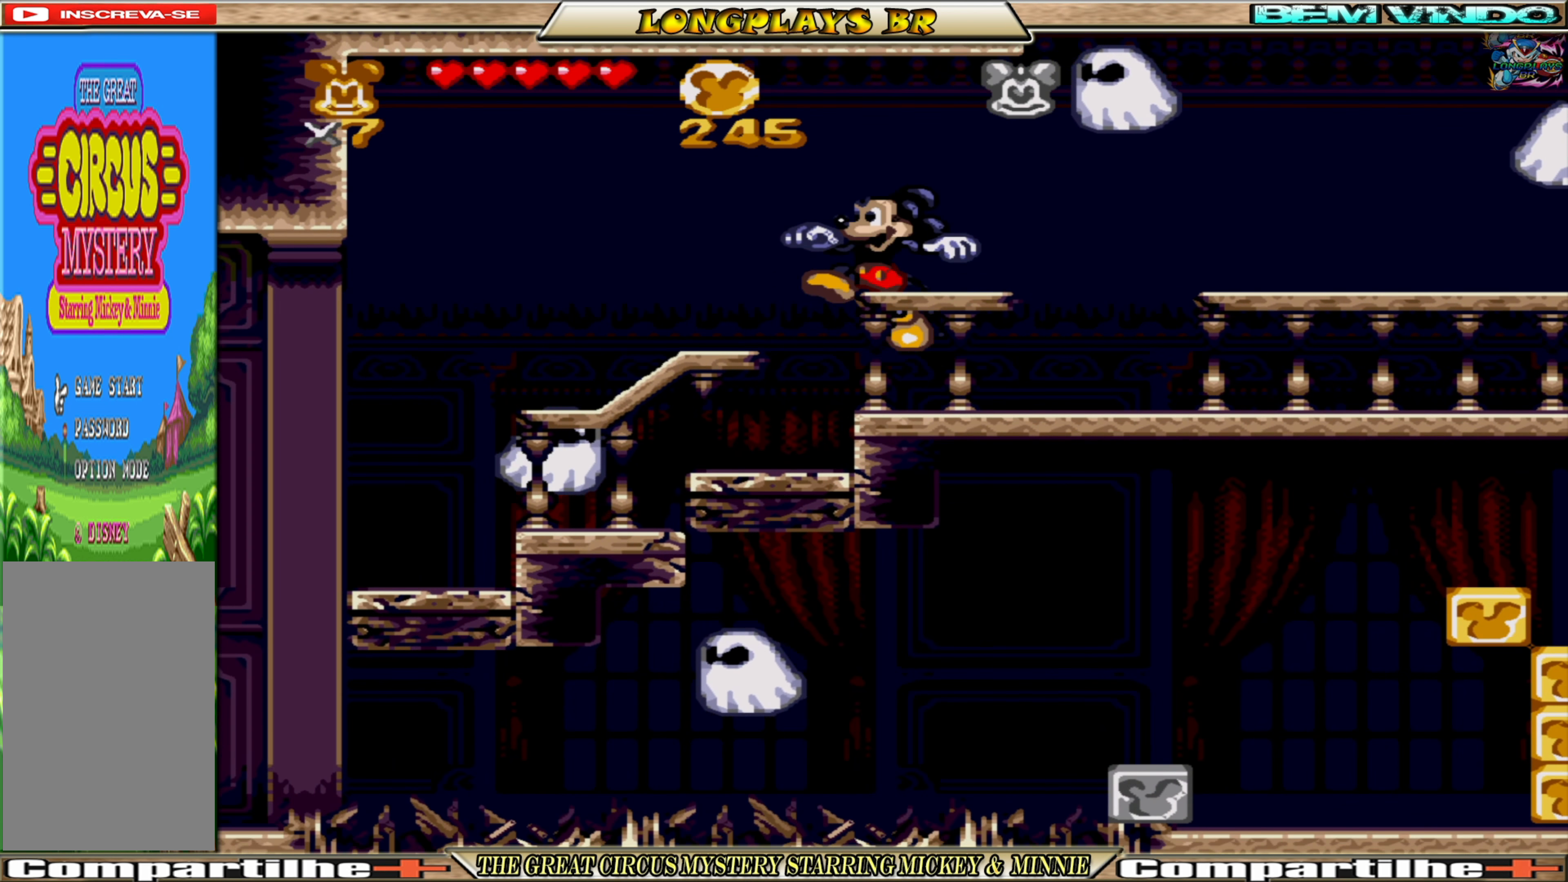
{"buttons": ["A"], "events": [[267, "DPAD_LEFT", "up"]]}
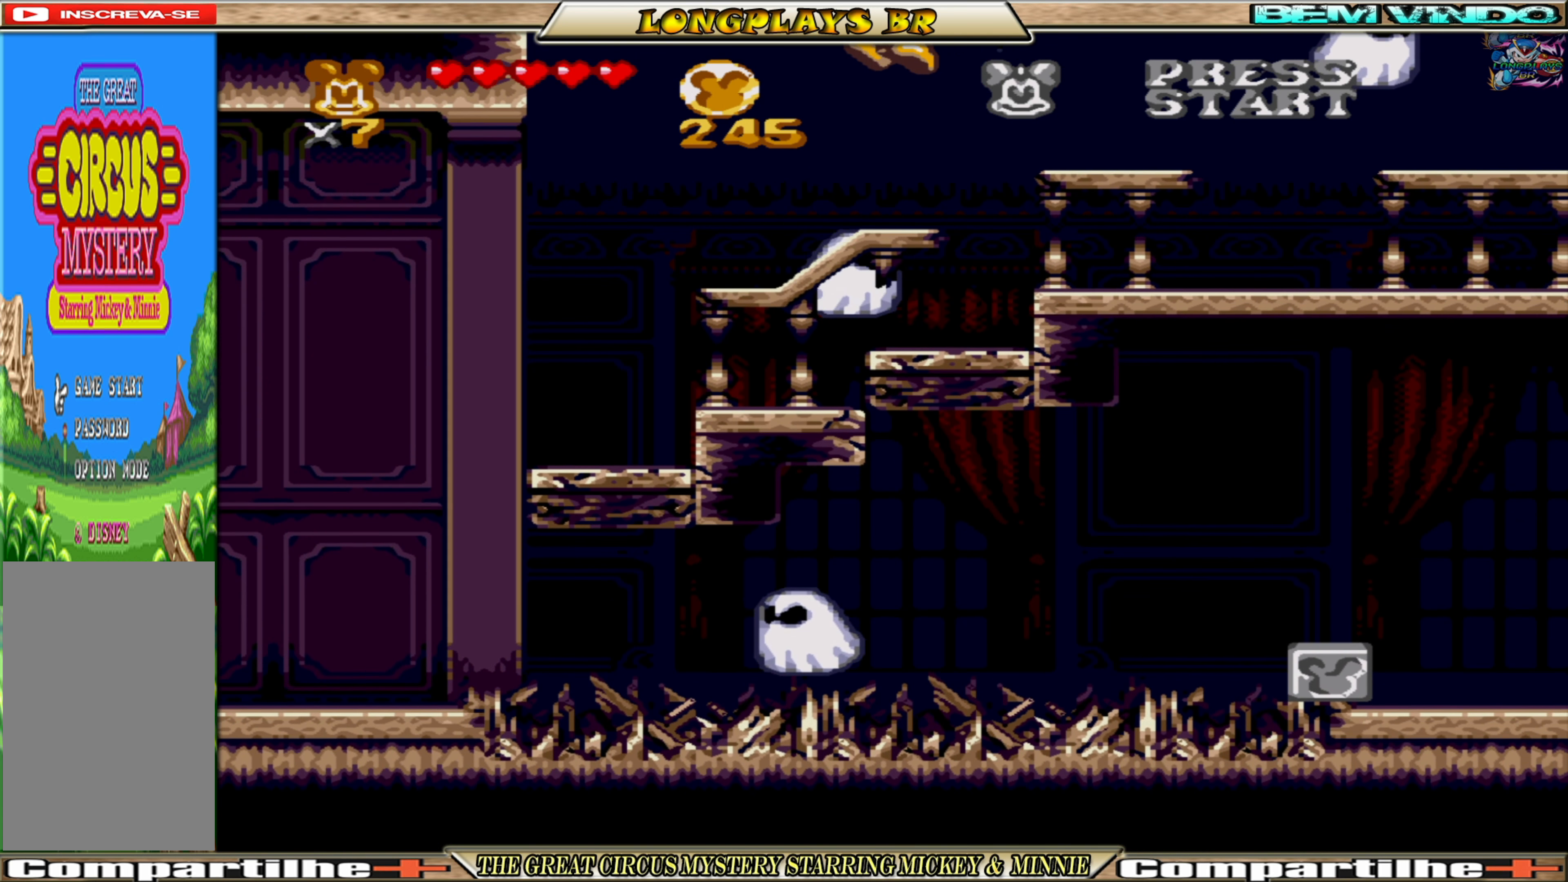
{"buttons": [], "events": [[233, "DPAD_RIGHT", "down"], [316, "DPAD_RIGHT", "up"], [383, "A", "up"]]}
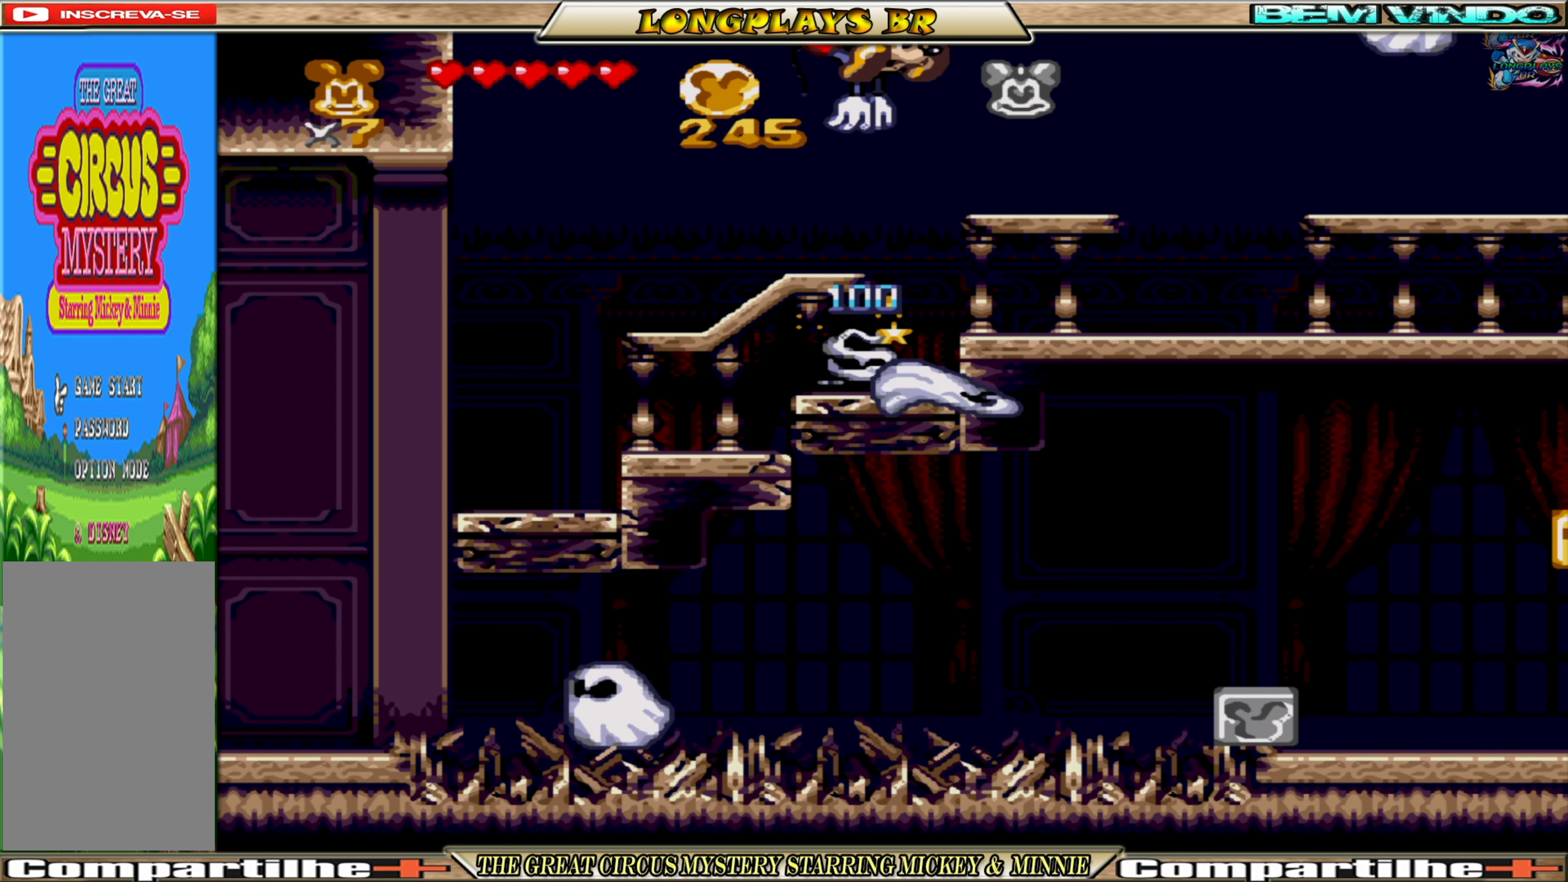
{"buttons": [], "events": [[300, "DPAD_RIGHT", "down"], [350, "DPAD_RIGHT", "up"]]}
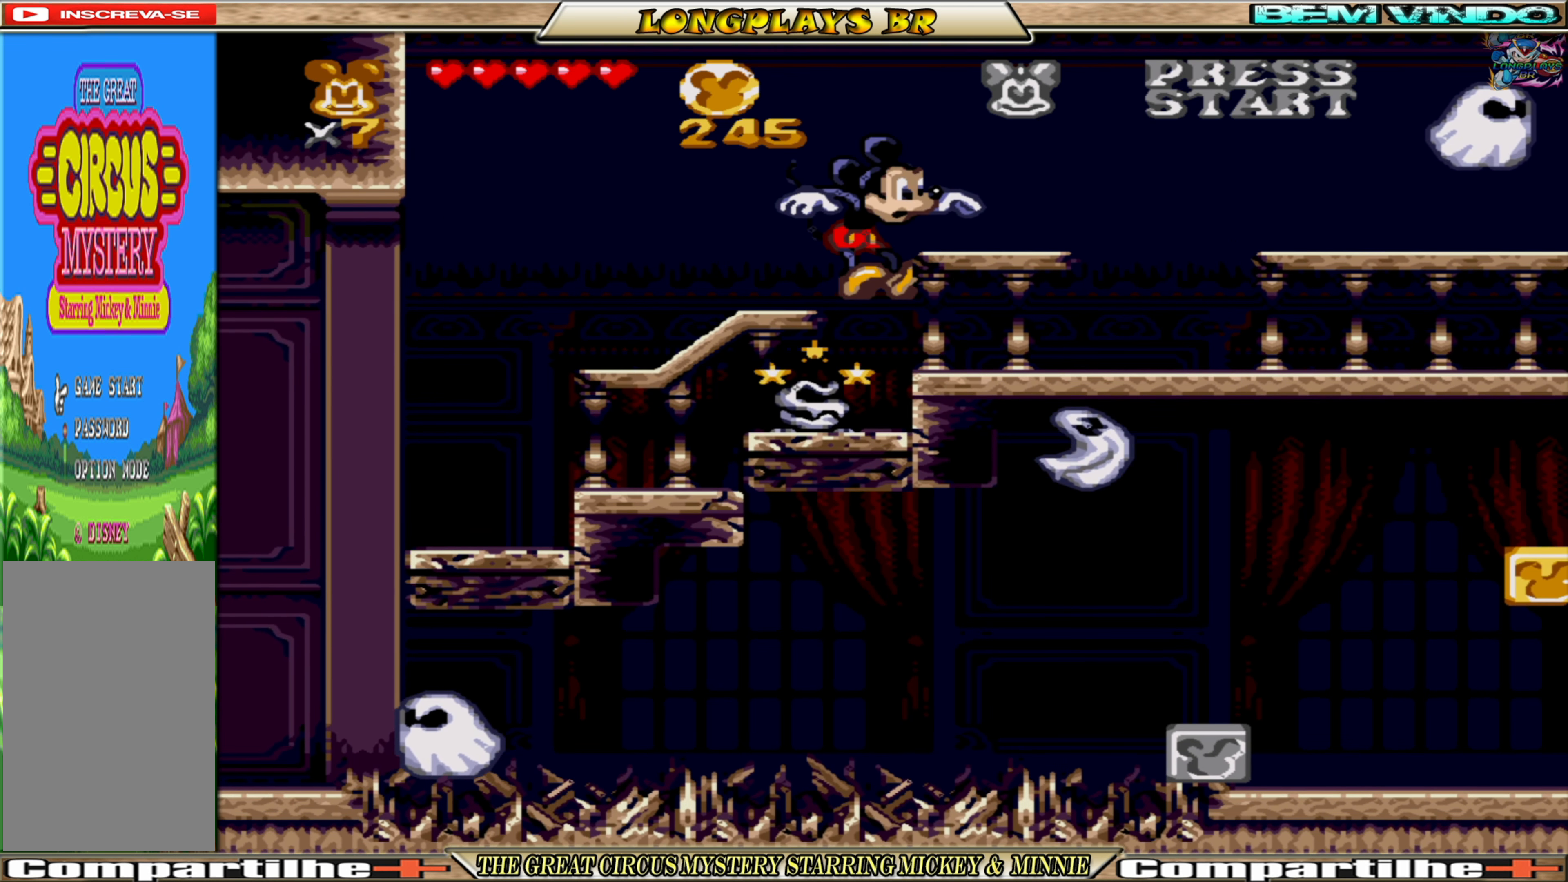
{"buttons": [], "events": [[183, "DPAD_LEFT", "down"], [233, "DPAD_LEFT", "up"]]}
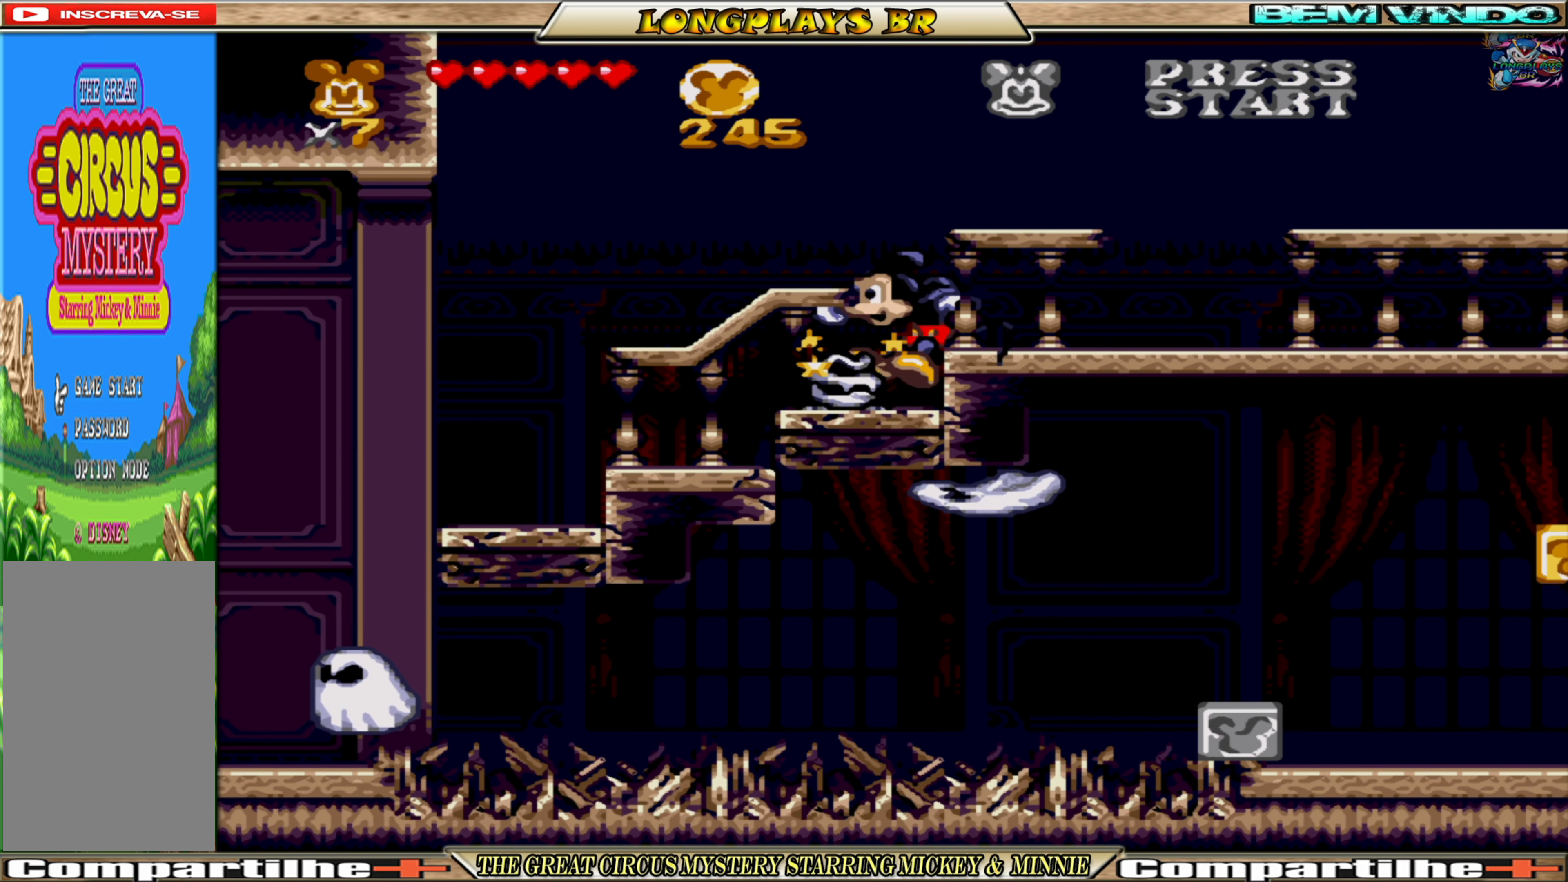
{"buttons": [], "events": [[50, "DPAD_RIGHT", "down"], [133, "DPAD_RIGHT", "up"]]}
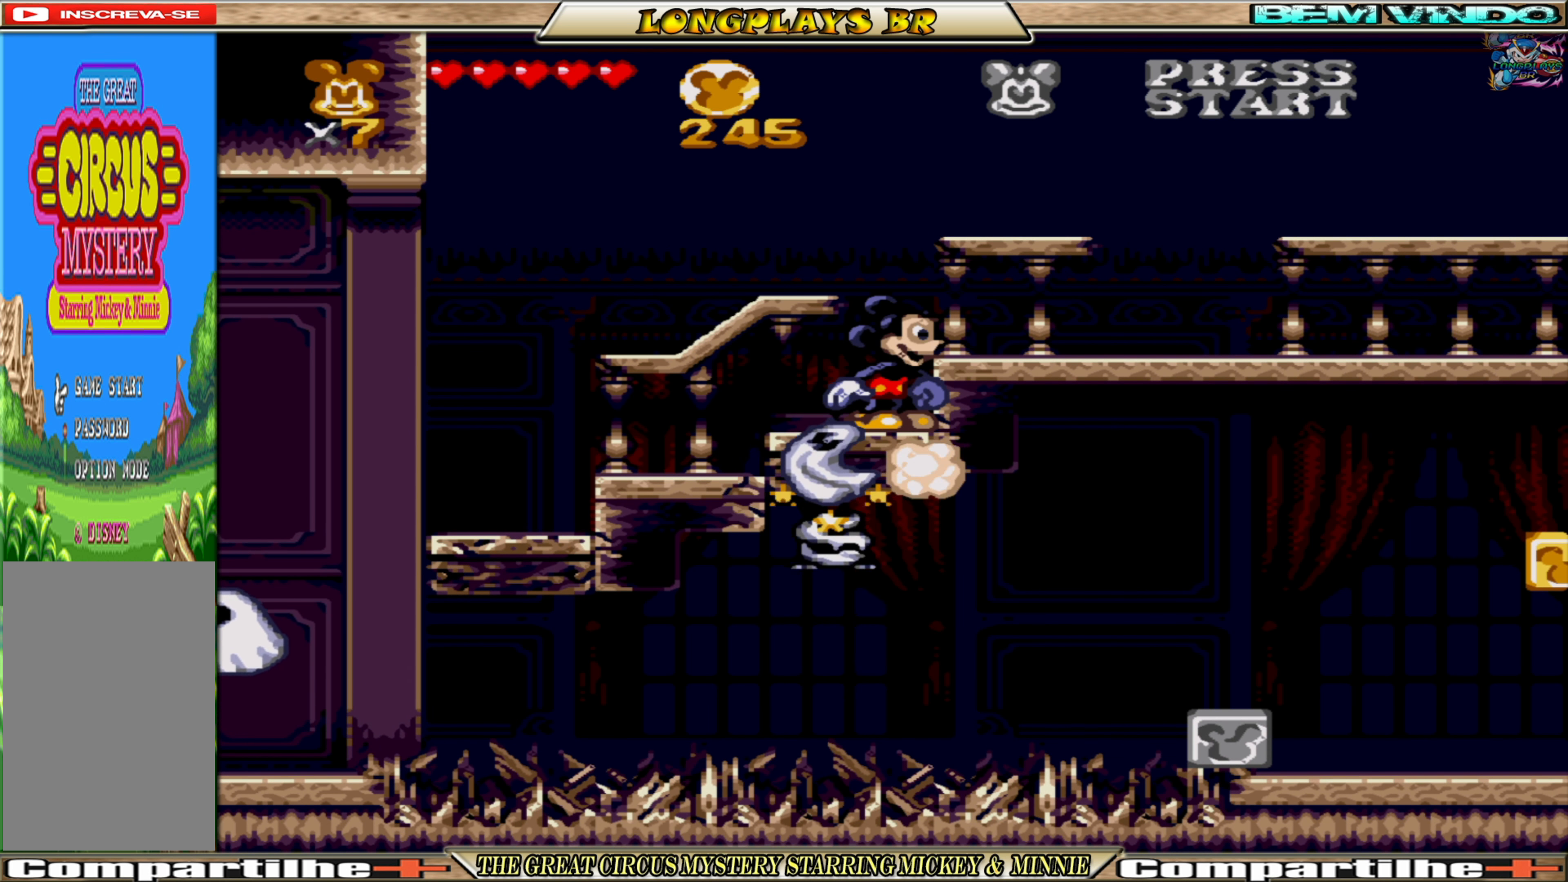
{"buttons": [], "events": []}
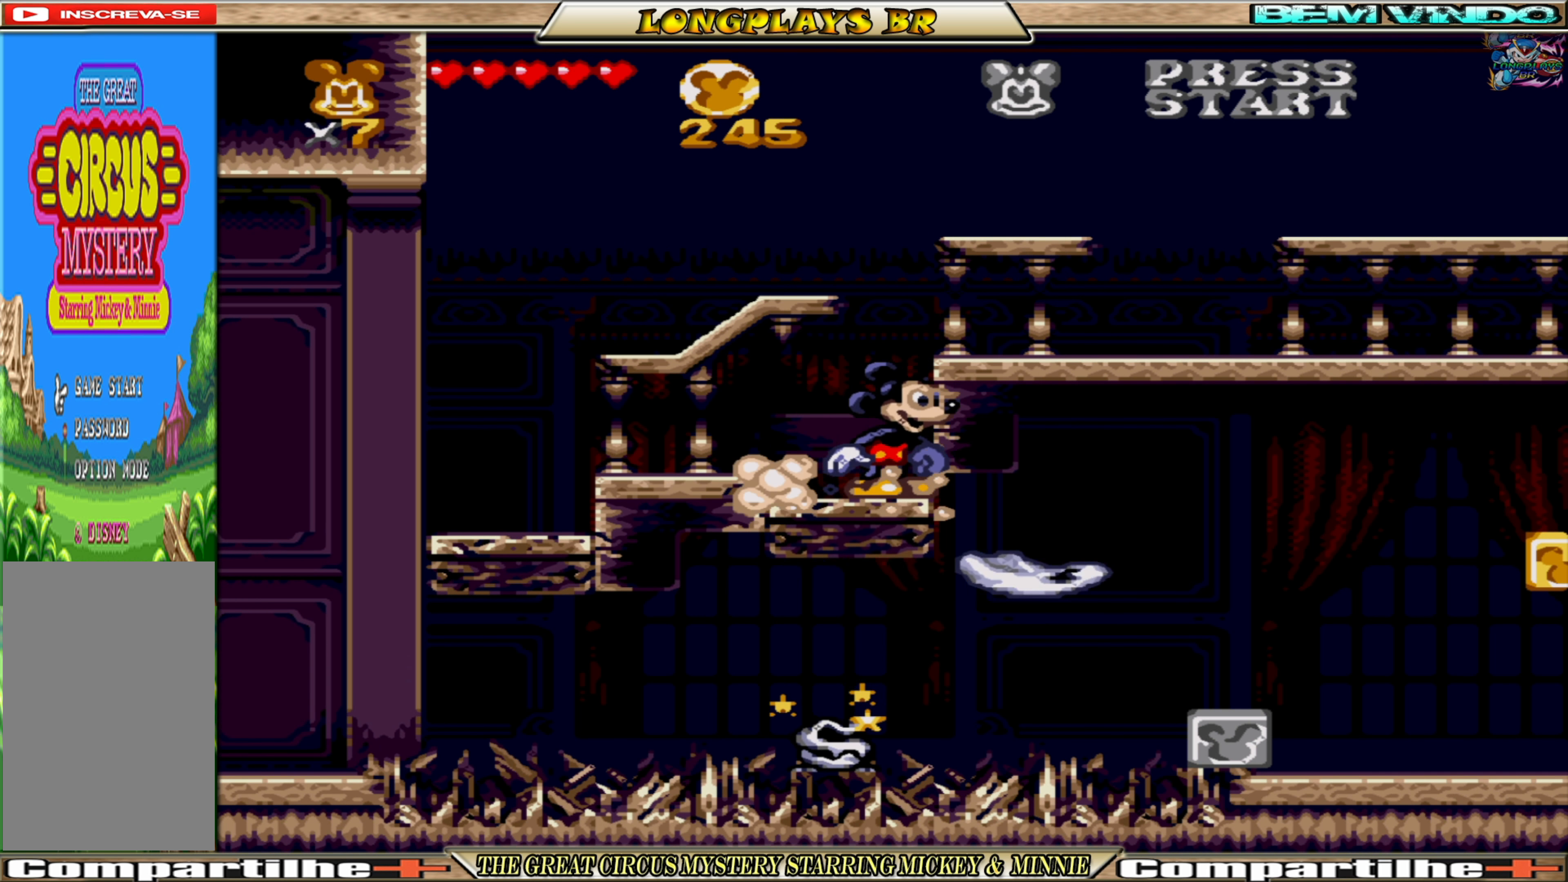
{"buttons": [], "events": []}